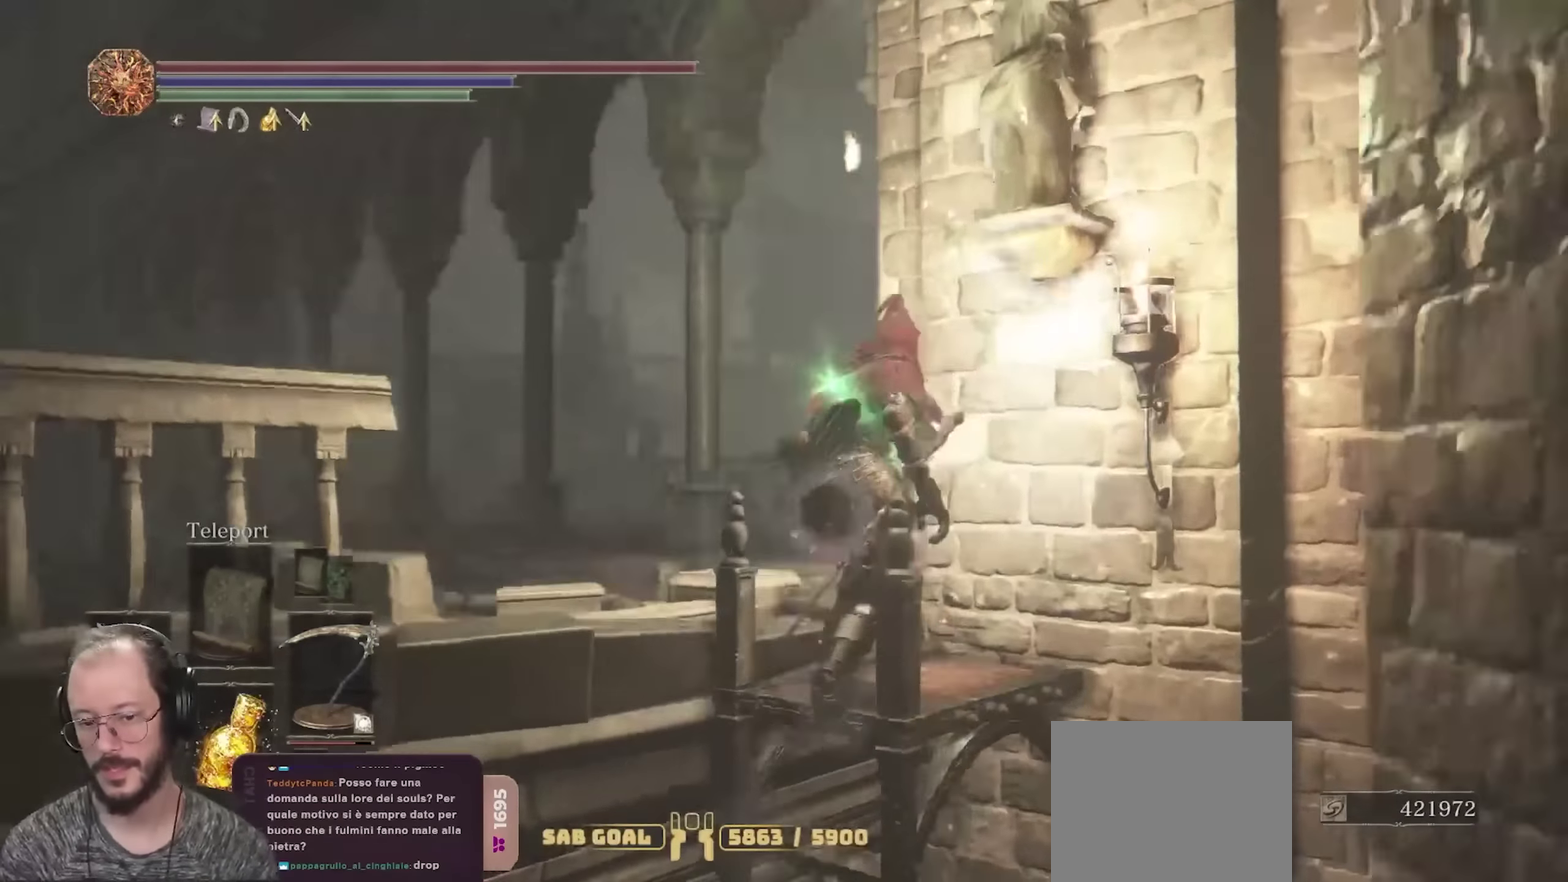
Gameplay with a controller (Xbox layout); each line is a JSON object with the inputs held at the frame after it (dt_ms = milliseconds from this image to that frame). "events" lists button and stick changes between this image and that frame as [ms after this image, input, new state], when the widget could be followed in between.
{"dt_ms": 550, "buttons": ["B"], "left_stick": "up", "right_stick": "center", "events": [[200, "right_stick", "center"]]}
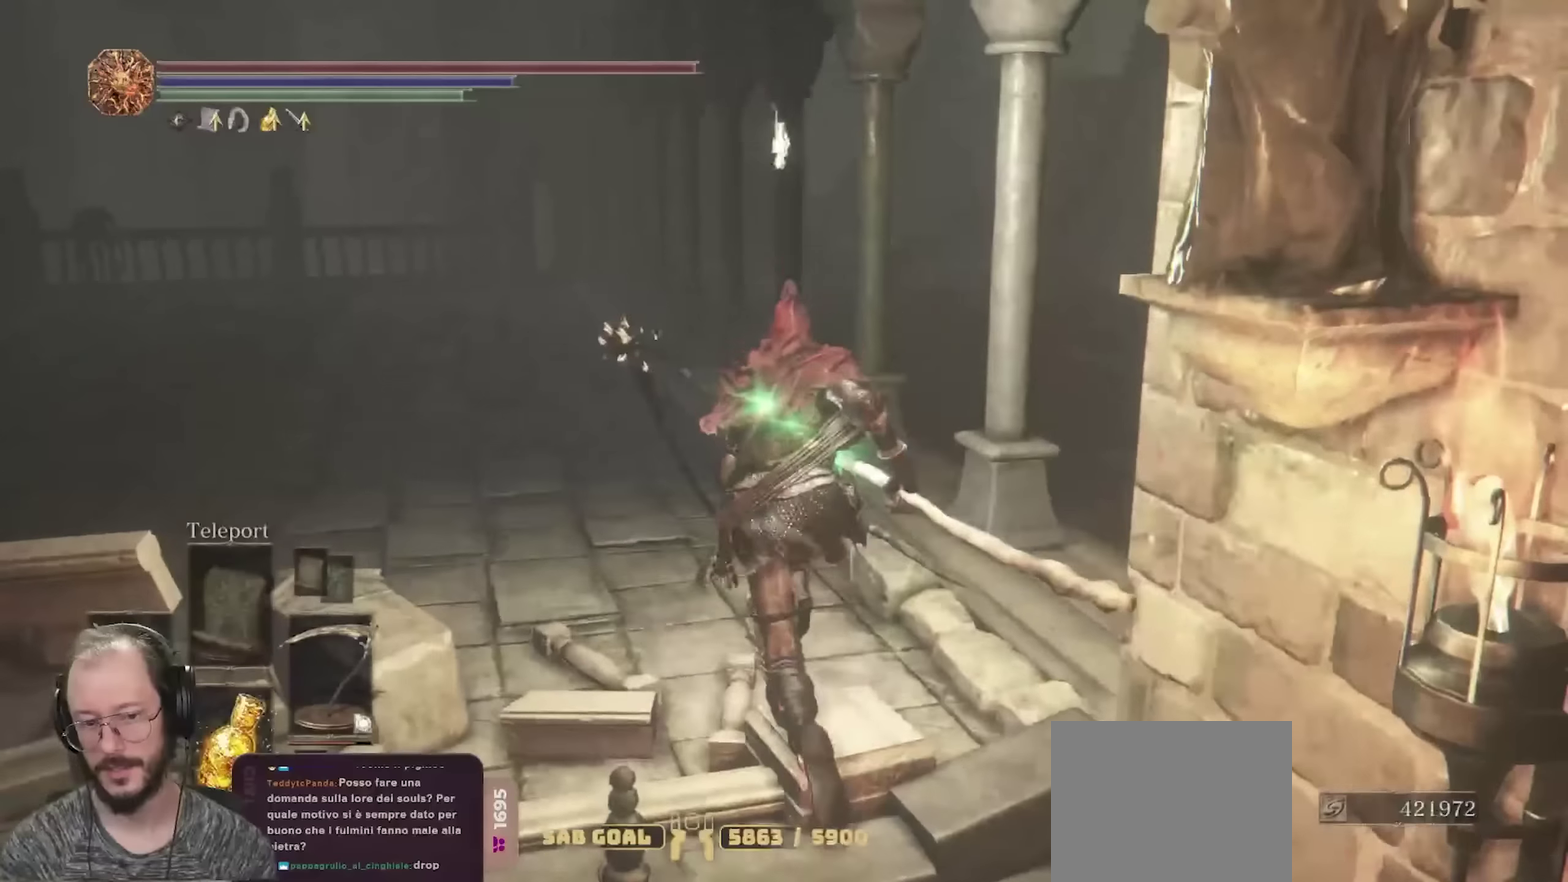
{"dt_ms": 700, "buttons": ["B"], "left_stick": "up", "right_stick": "center", "events": [[150, "right_stick", "right"], [317, "right_stick", "center"], [367, "right_stick", "right"], [517, "right_stick", "center"]]}
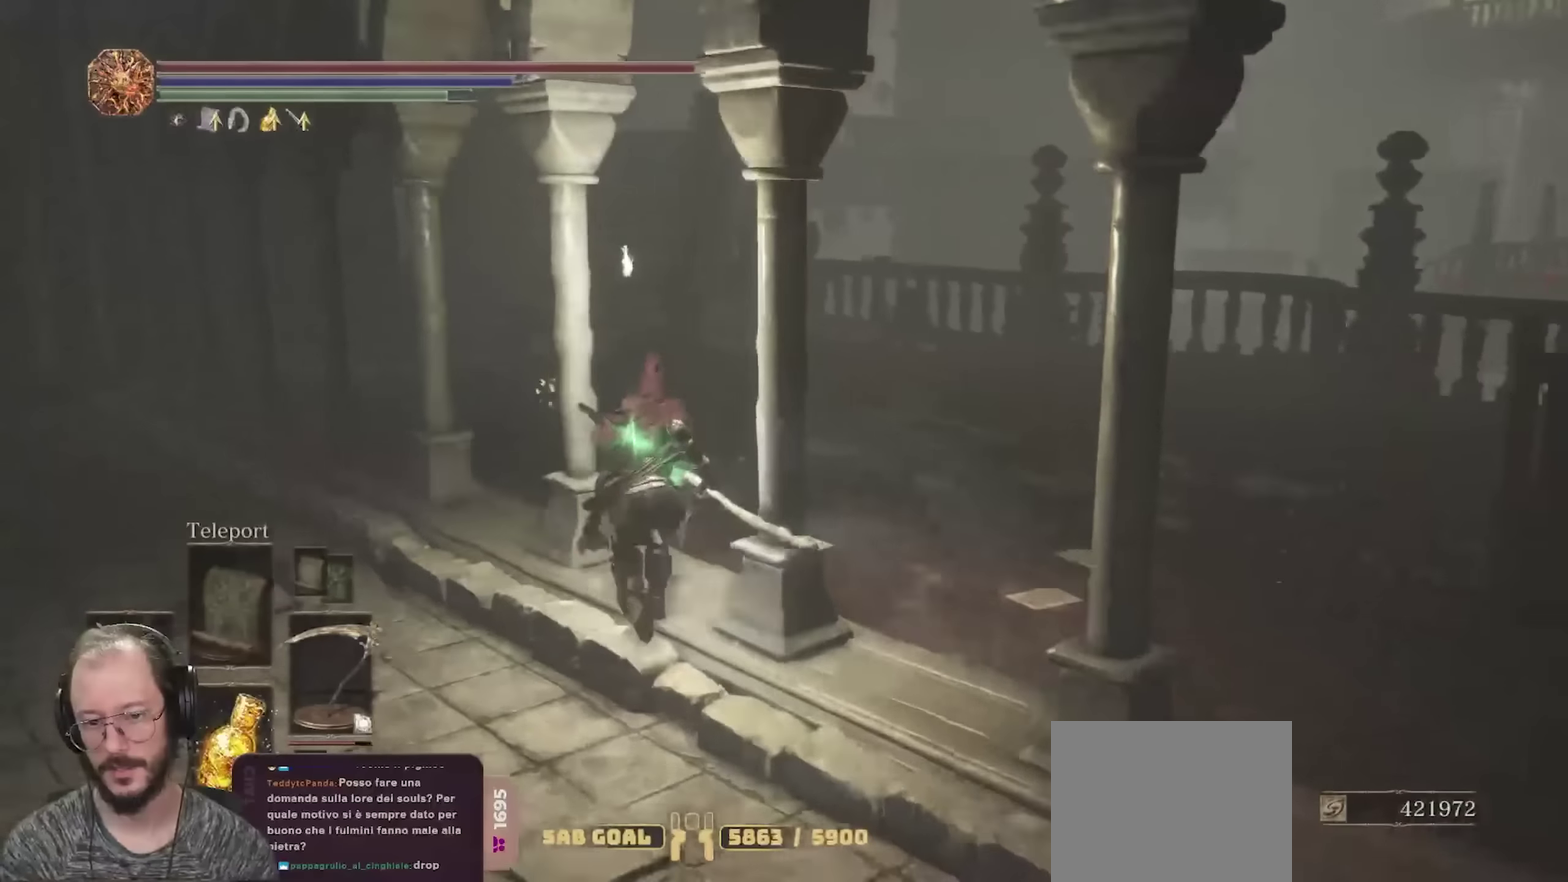
{"dt_ms": 250, "buttons": ["B"], "left_stick": "up", "right_stick": "center", "events": []}
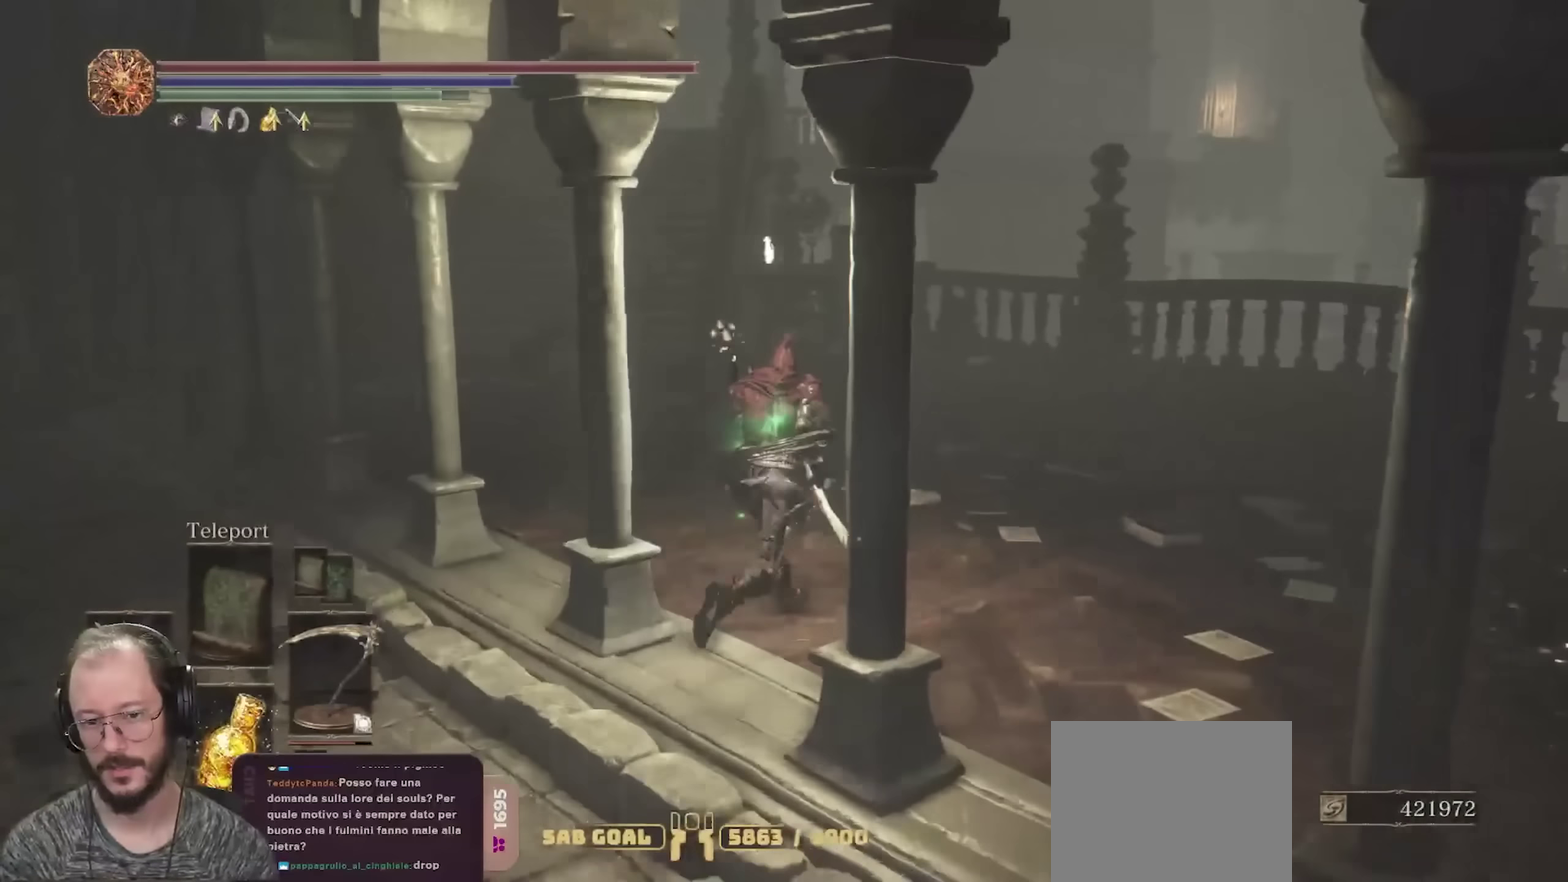
{"dt_ms": 550, "buttons": ["B"], "left_stick": "up", "right_stick": "center", "events": [[200, "left_stick", "up-left"], [400, "left_stick", "up"]]}
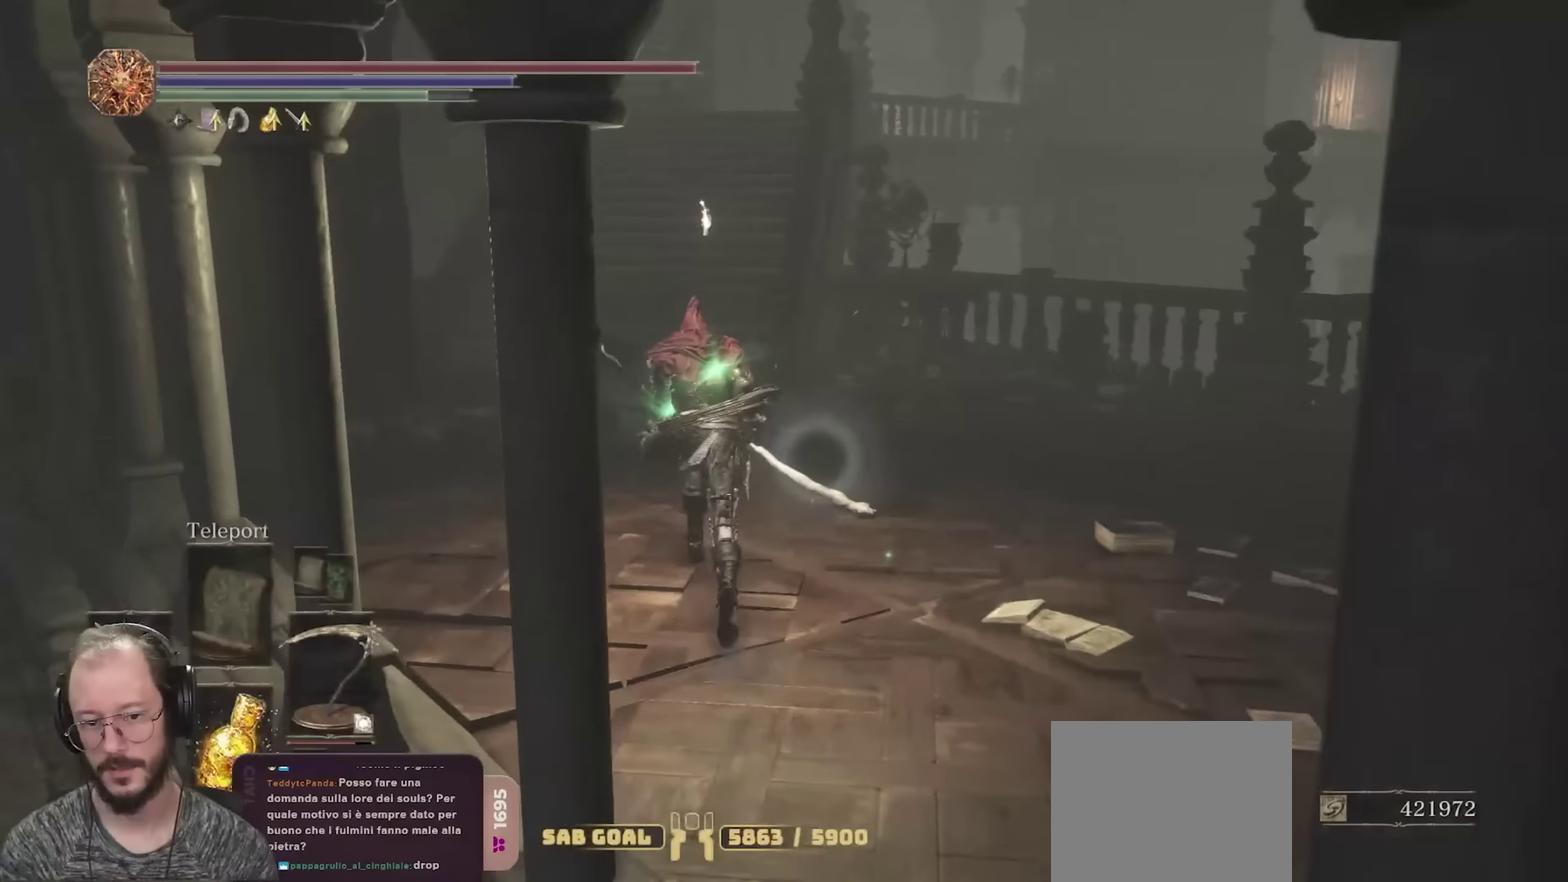
{"dt_ms": 450, "buttons": ["B"], "left_stick": "up", "right_stick": "center", "events": [[217, "right_stick", "up"], [350, "right_stick", "center"]]}
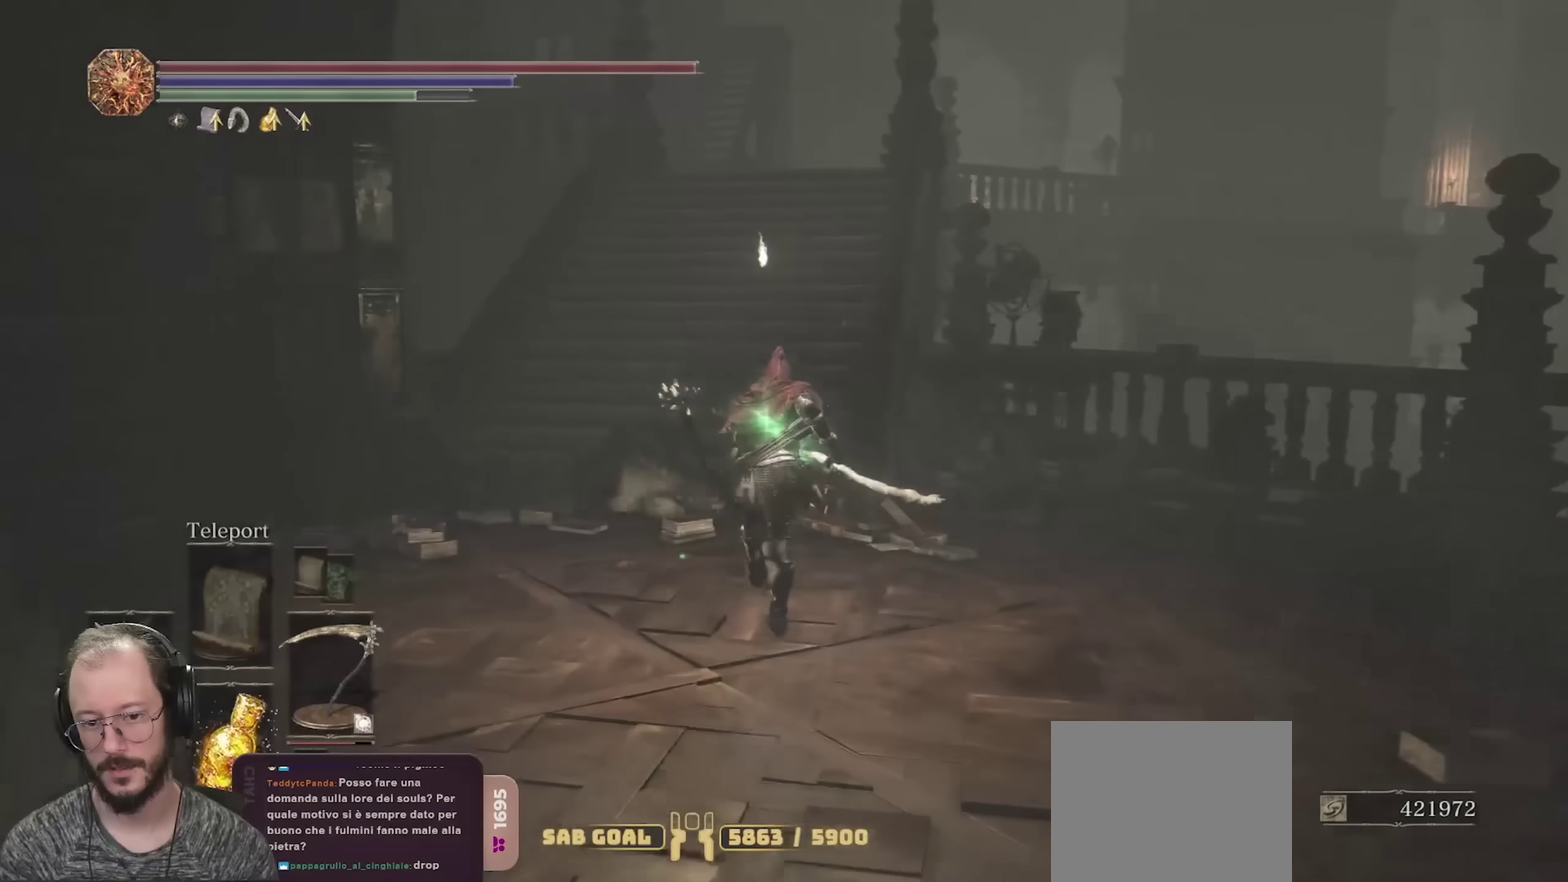
{"dt_ms": 550, "buttons": ["B"], "left_stick": "up", "right_stick": "center", "events": []}
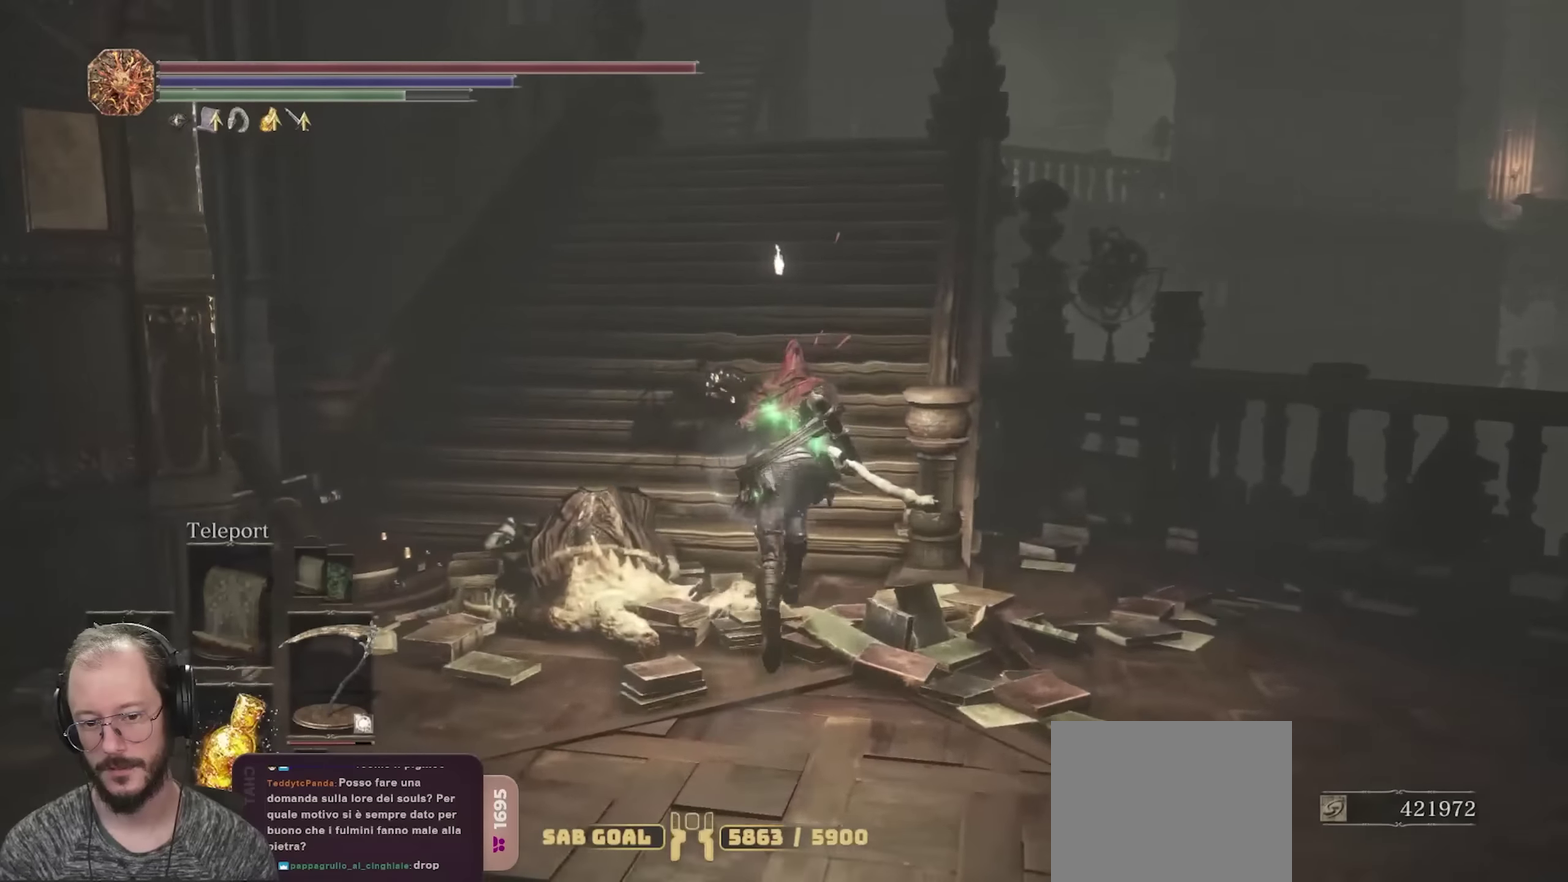
{"dt_ms": 700, "buttons": ["B"], "left_stick": "up", "right_stick": "center", "events": []}
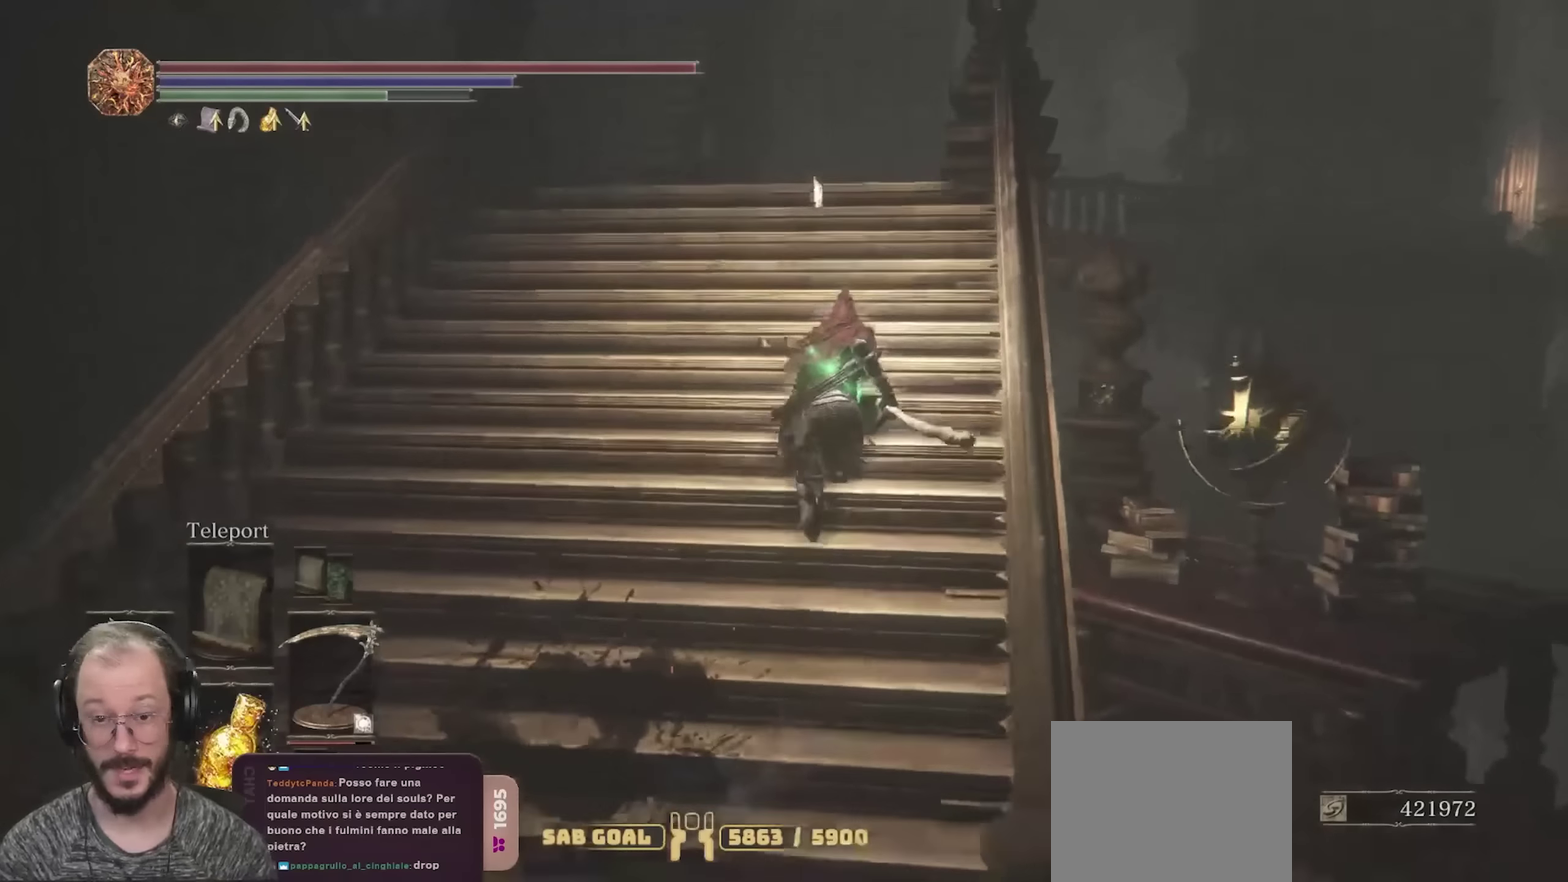
{"dt_ms": 250, "buttons": ["B"], "left_stick": "up", "right_stick": "down", "events": [[150, "right_stick", "down"]]}
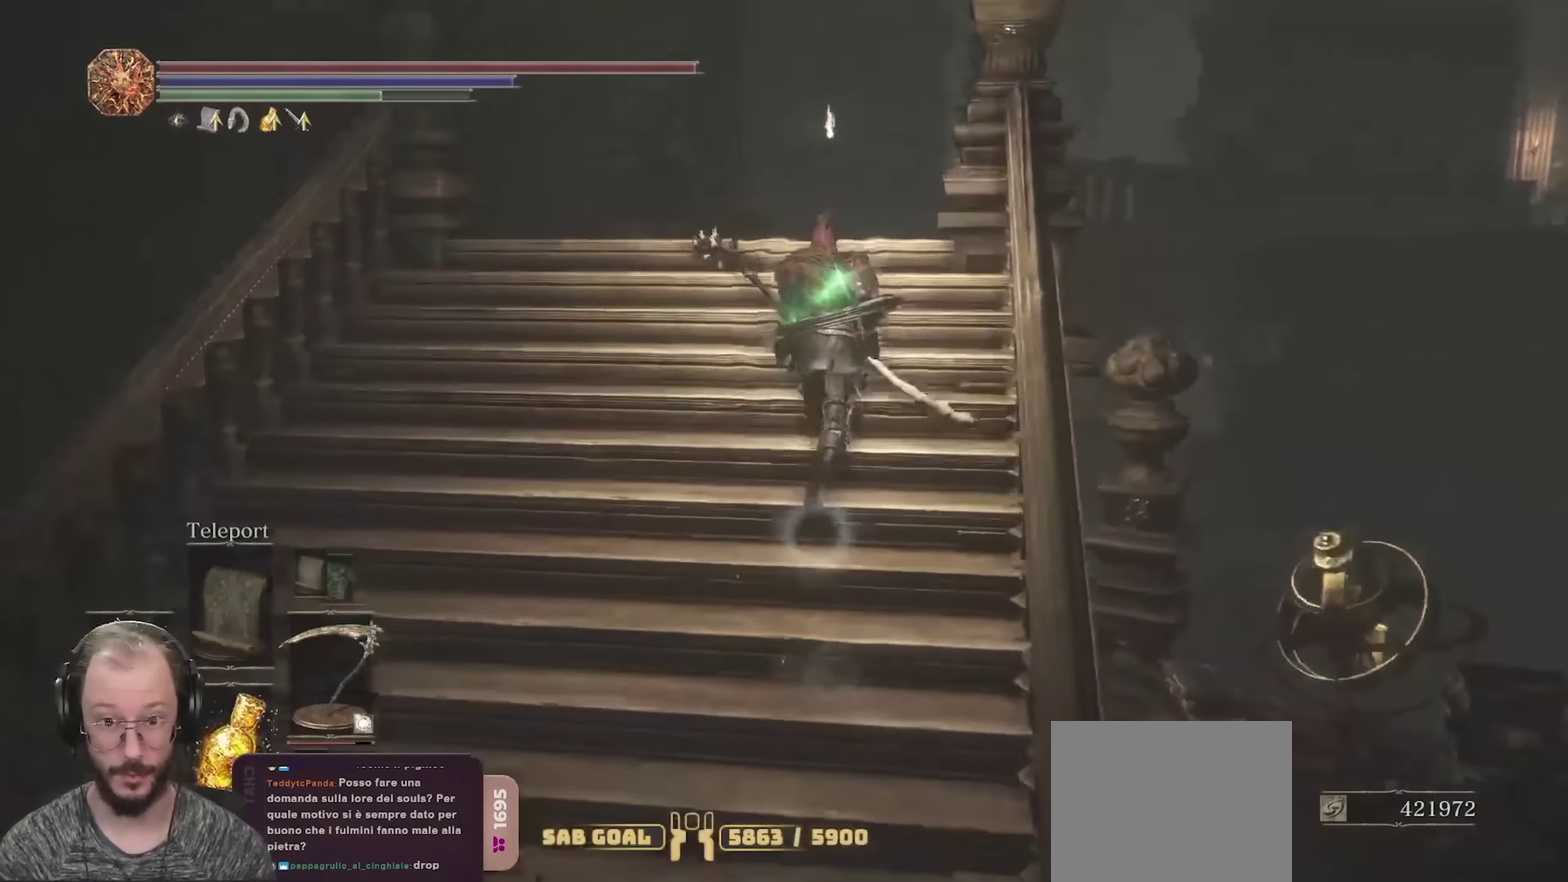
{"dt_ms": 500, "buttons": ["B"], "left_stick": "up", "right_stick": "up-right", "events": [[50, "right_stick", "center"], [450, "right_stick", "up-right"]]}
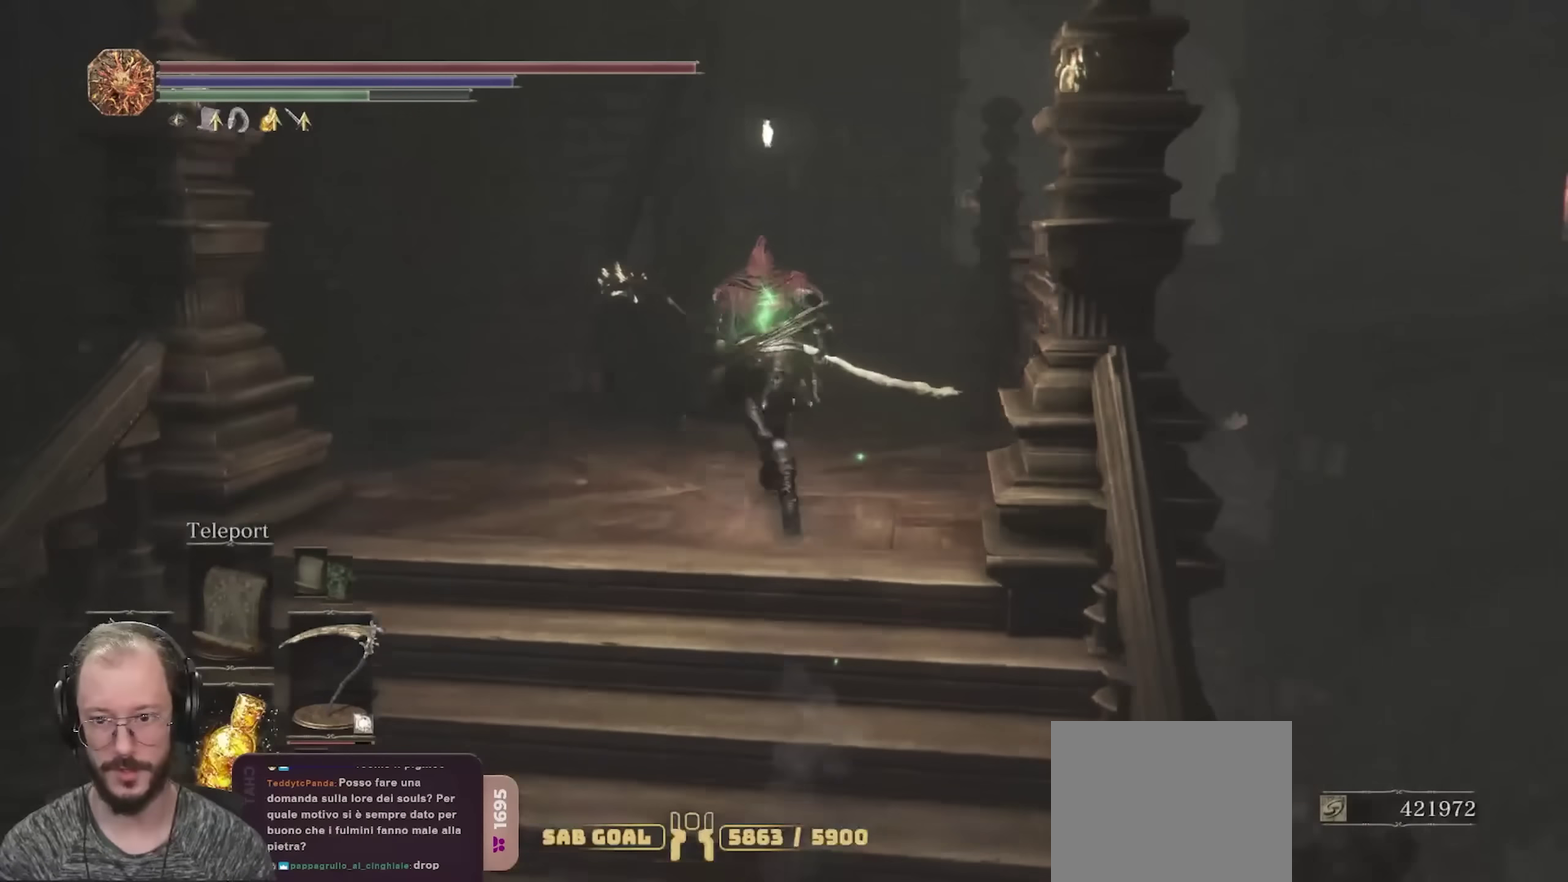
{"dt_ms": 650, "buttons": ["B"], "left_stick": "up", "right_stick": "right", "events": [[17, "right_stick", "up"], [317, "right_stick", "center"], [350, "left_stick", "up-left"], [600, "left_stick", "up"], [633, "right_stick", "right"]]}
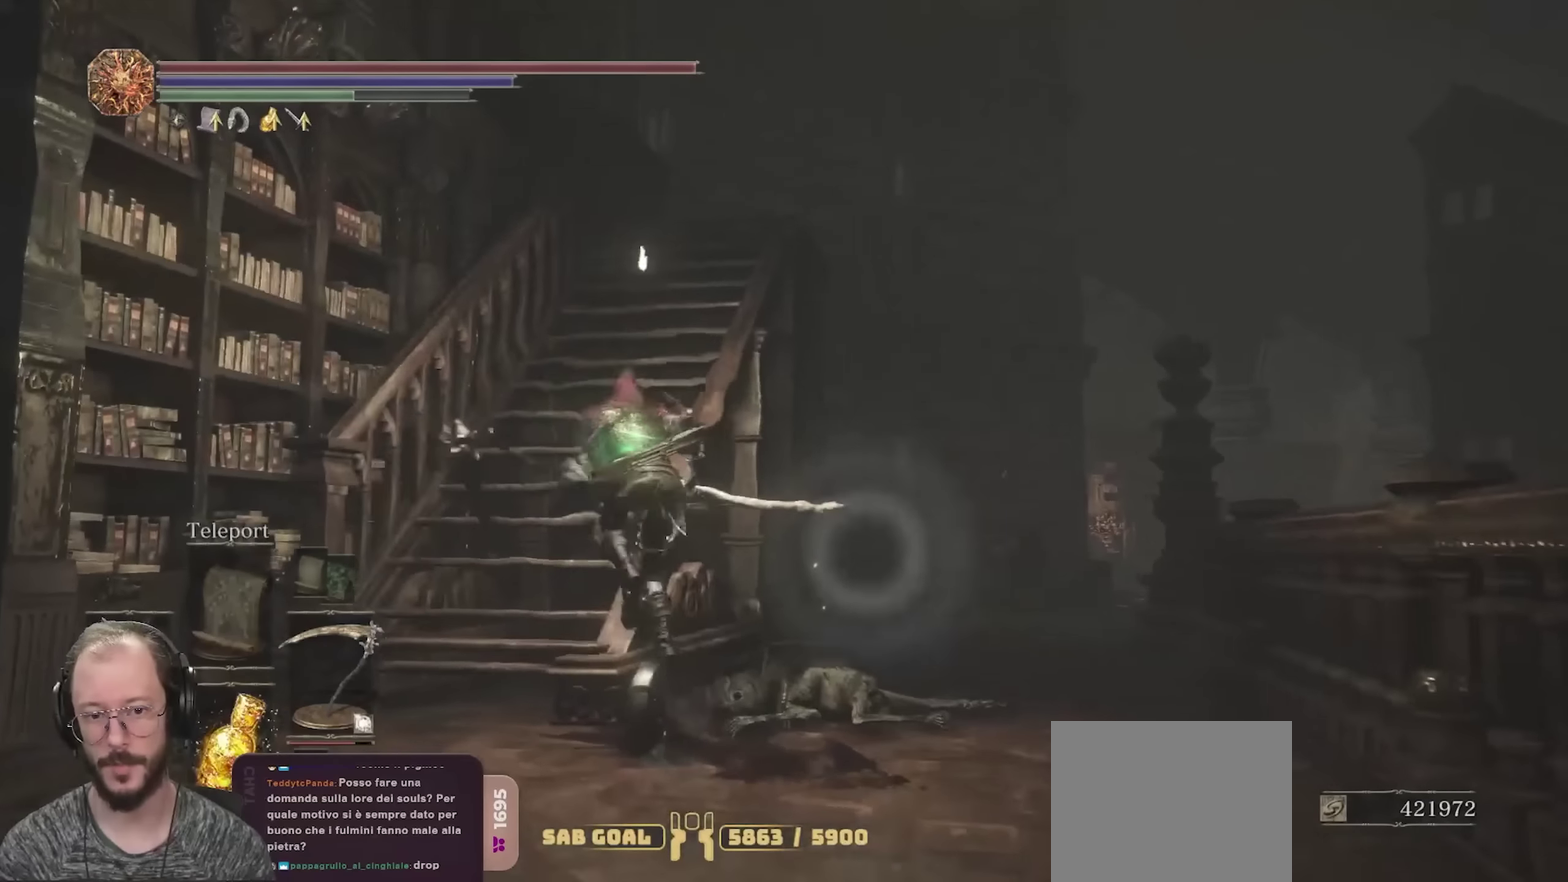
{"dt_ms": 350, "buttons": ["B"], "left_stick": "up", "right_stick": "center", "events": [[67, "left_stick", "up-right"], [150, "right_stick", "center"], [300, "left_stick", "up"]]}
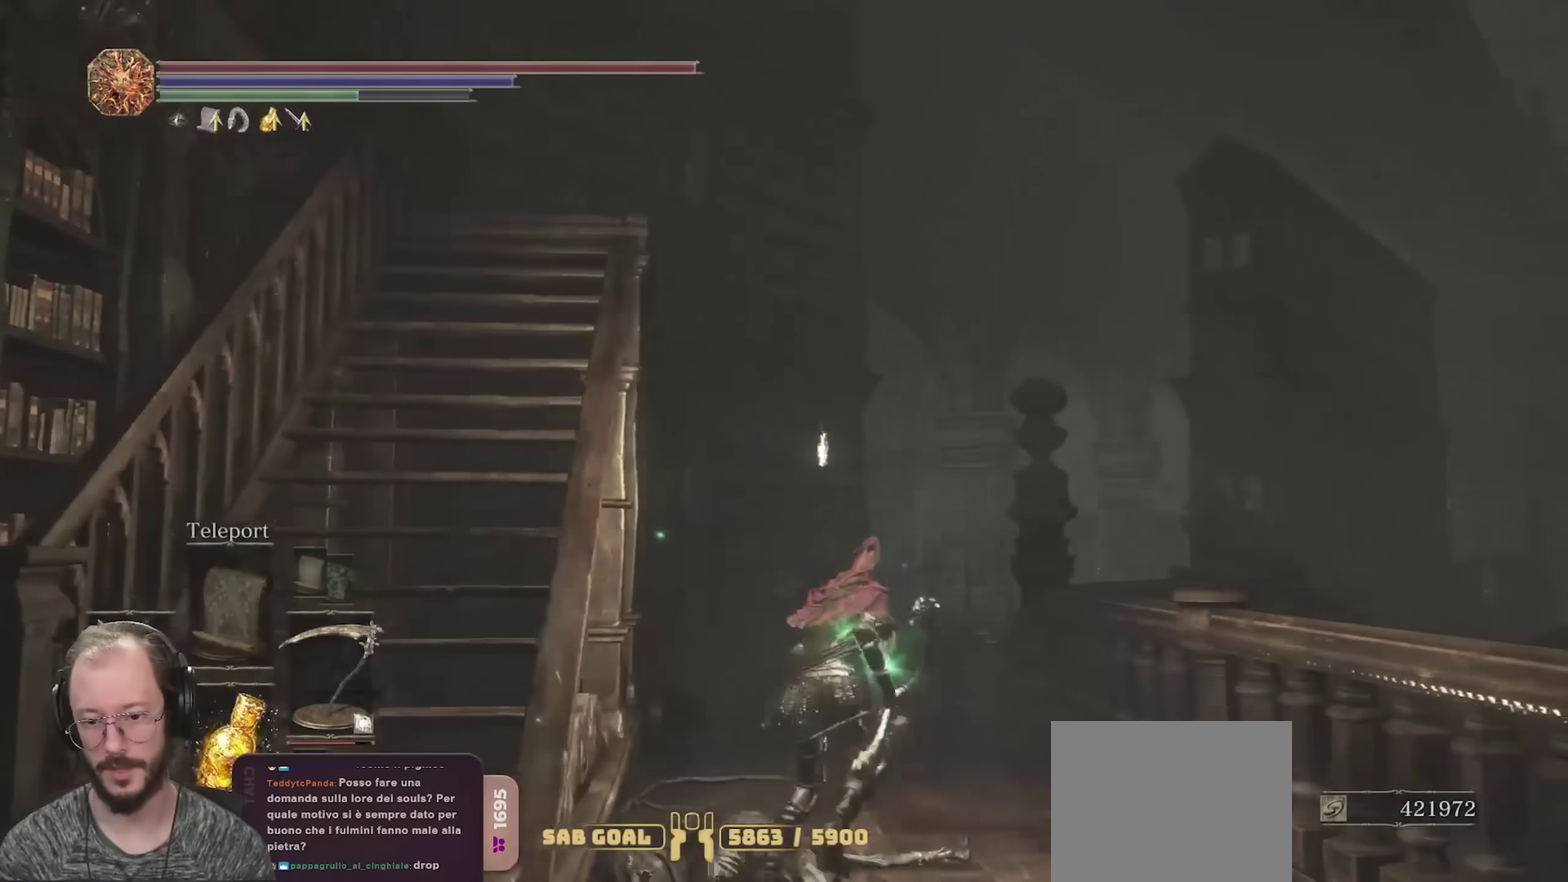
{"dt_ms": 650, "buttons": ["B"], "left_stick": "up", "right_stick": "center", "events": [[333, "right_stick", "down"], [467, "right_stick", "center"]]}
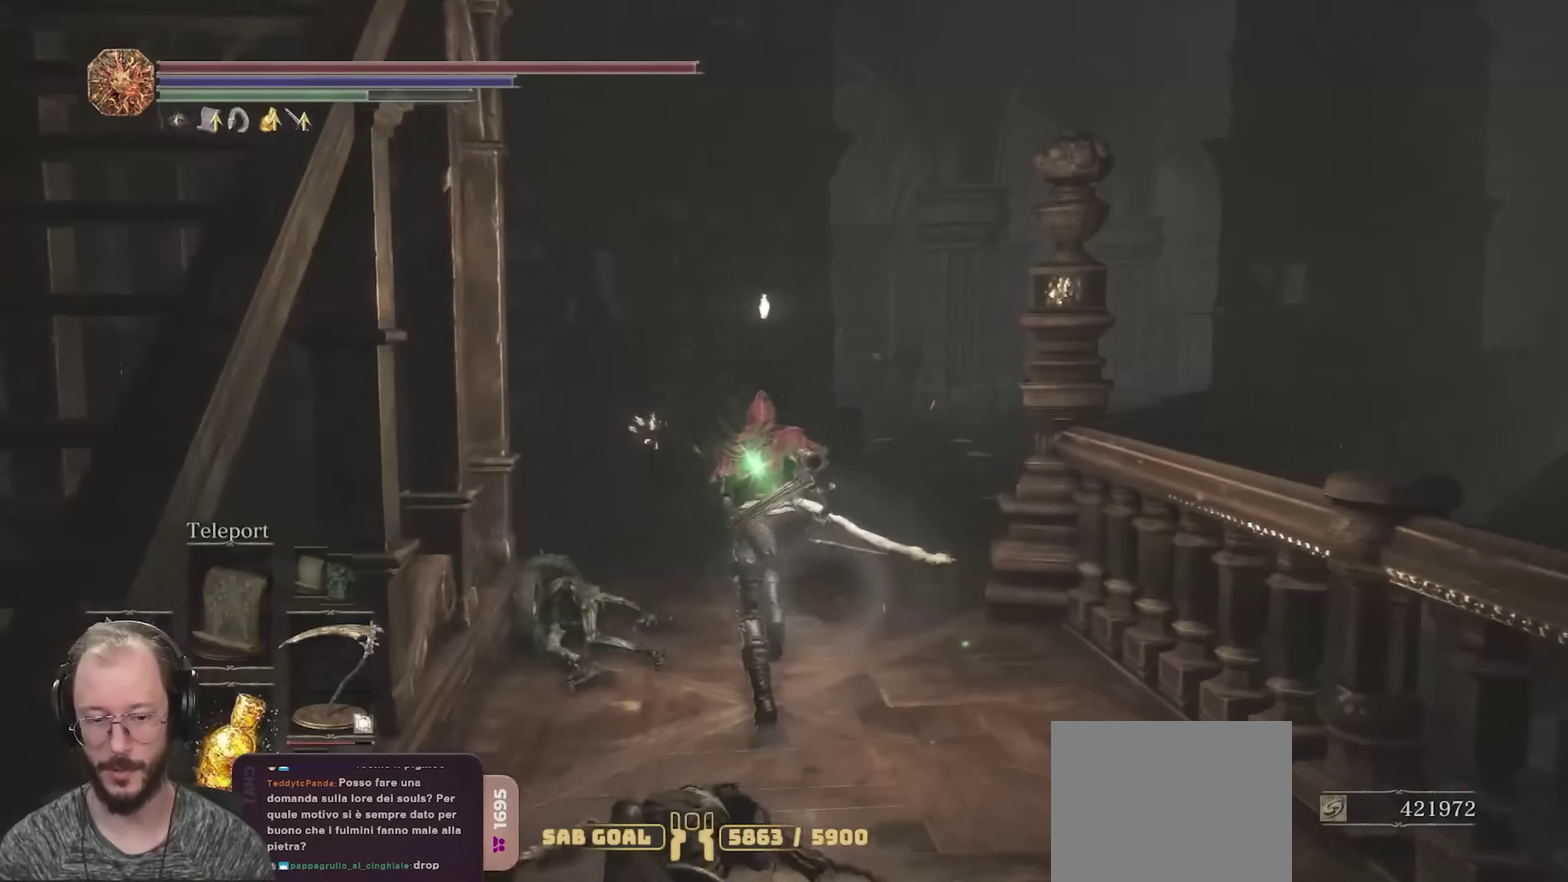
{"dt_ms": 350, "buttons": ["B"], "left_stick": "up", "right_stick": "center", "events": [[100, "right_stick", "down-right"], [250, "right_stick", "center"]]}
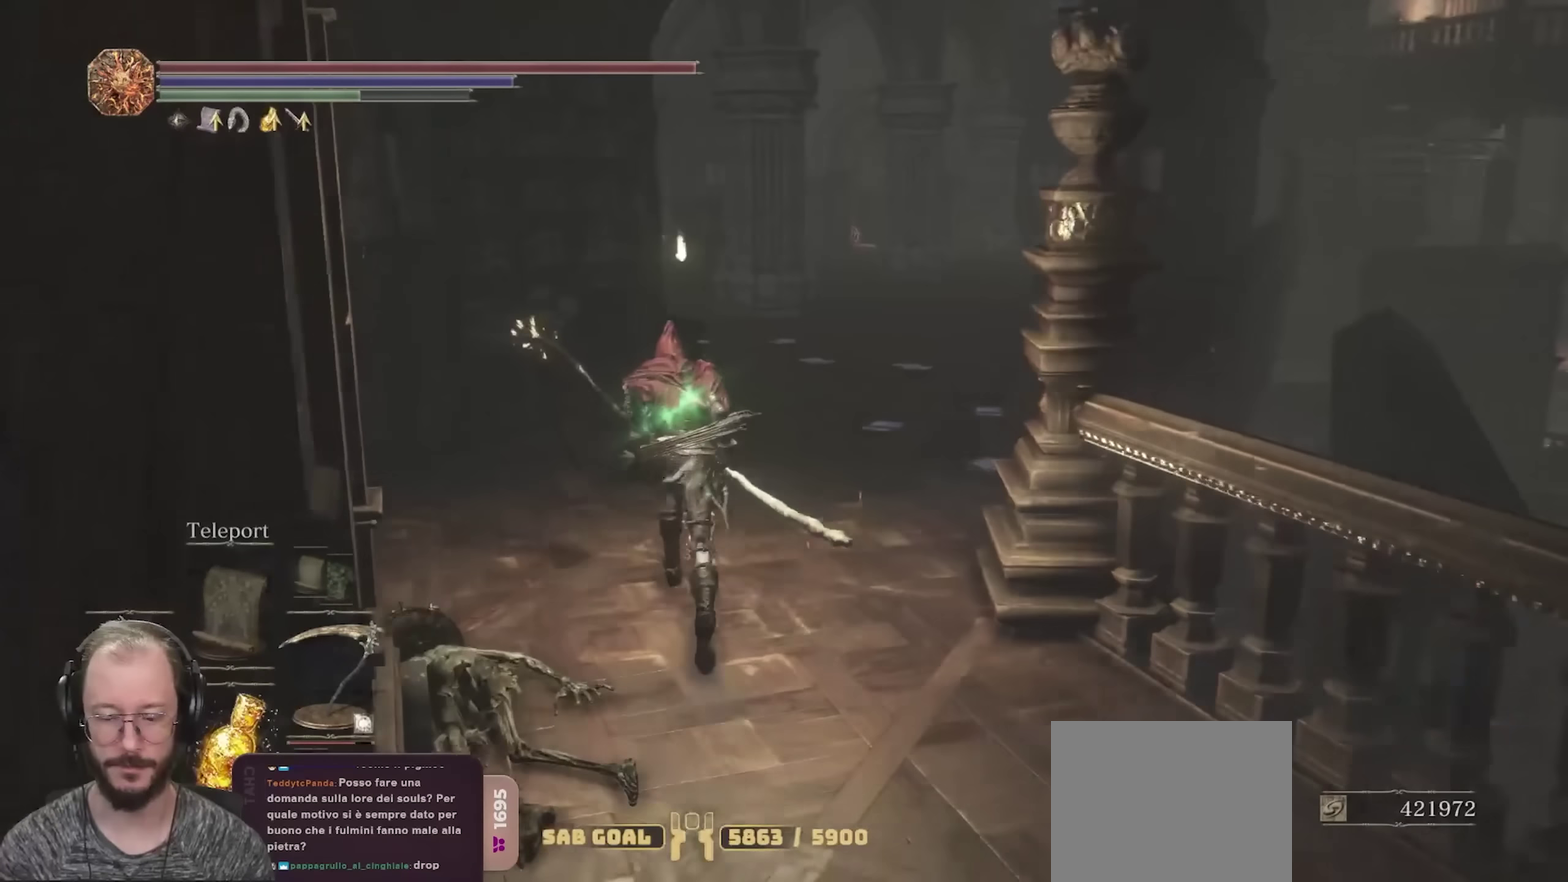
{"dt_ms": 550, "buttons": ["B"], "left_stick": "up", "right_stick": "center", "events": [[183, "right_stick", "down-right"], [333, "right_stick", "center"]]}
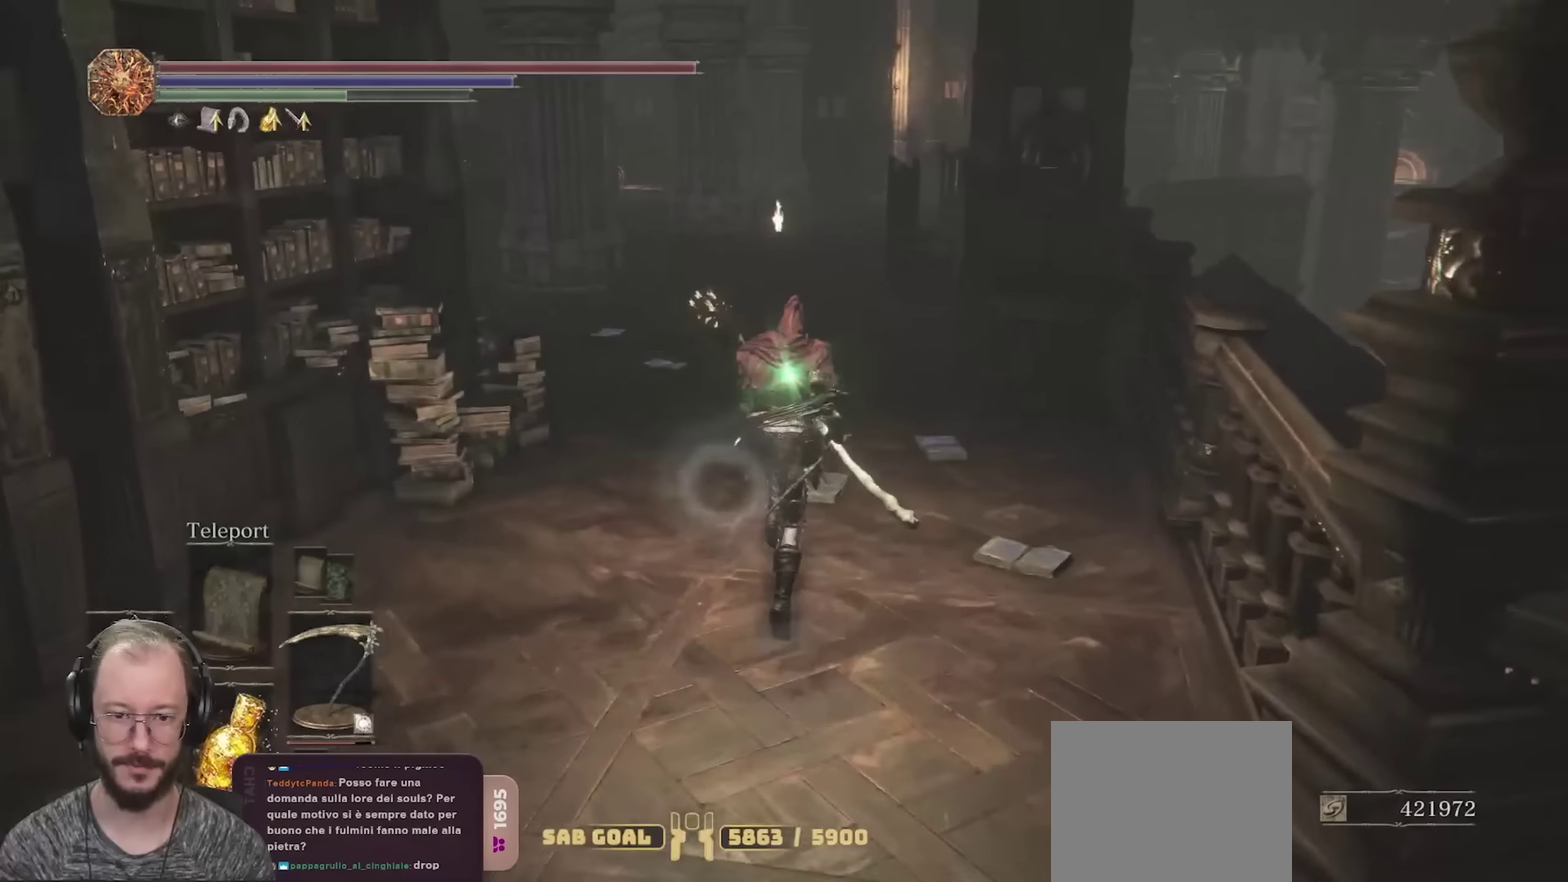
{"dt_ms": 450, "buttons": ["B"], "left_stick": "up", "right_stick": "left", "events": [[117, "right_stick", "left"], [167, "right_stick", "down-left"], [250, "right_stick", "center"], [417, "right_stick", "left"]]}
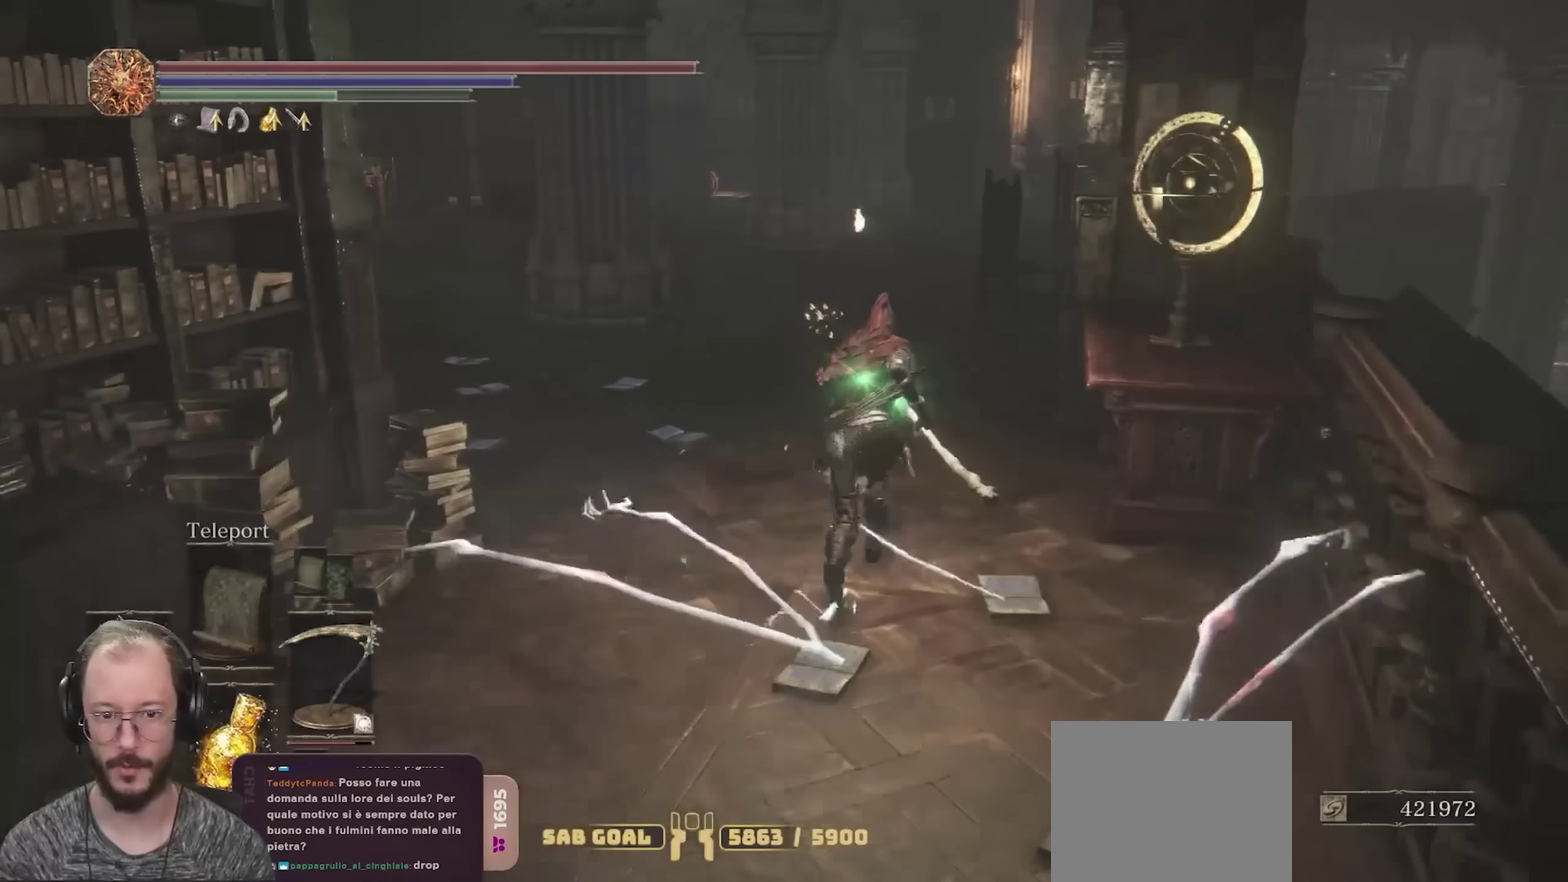
{"dt_ms": 350, "buttons": ["B"], "left_stick": "up", "right_stick": "center", "events": [[117, "right_stick", "center"]]}
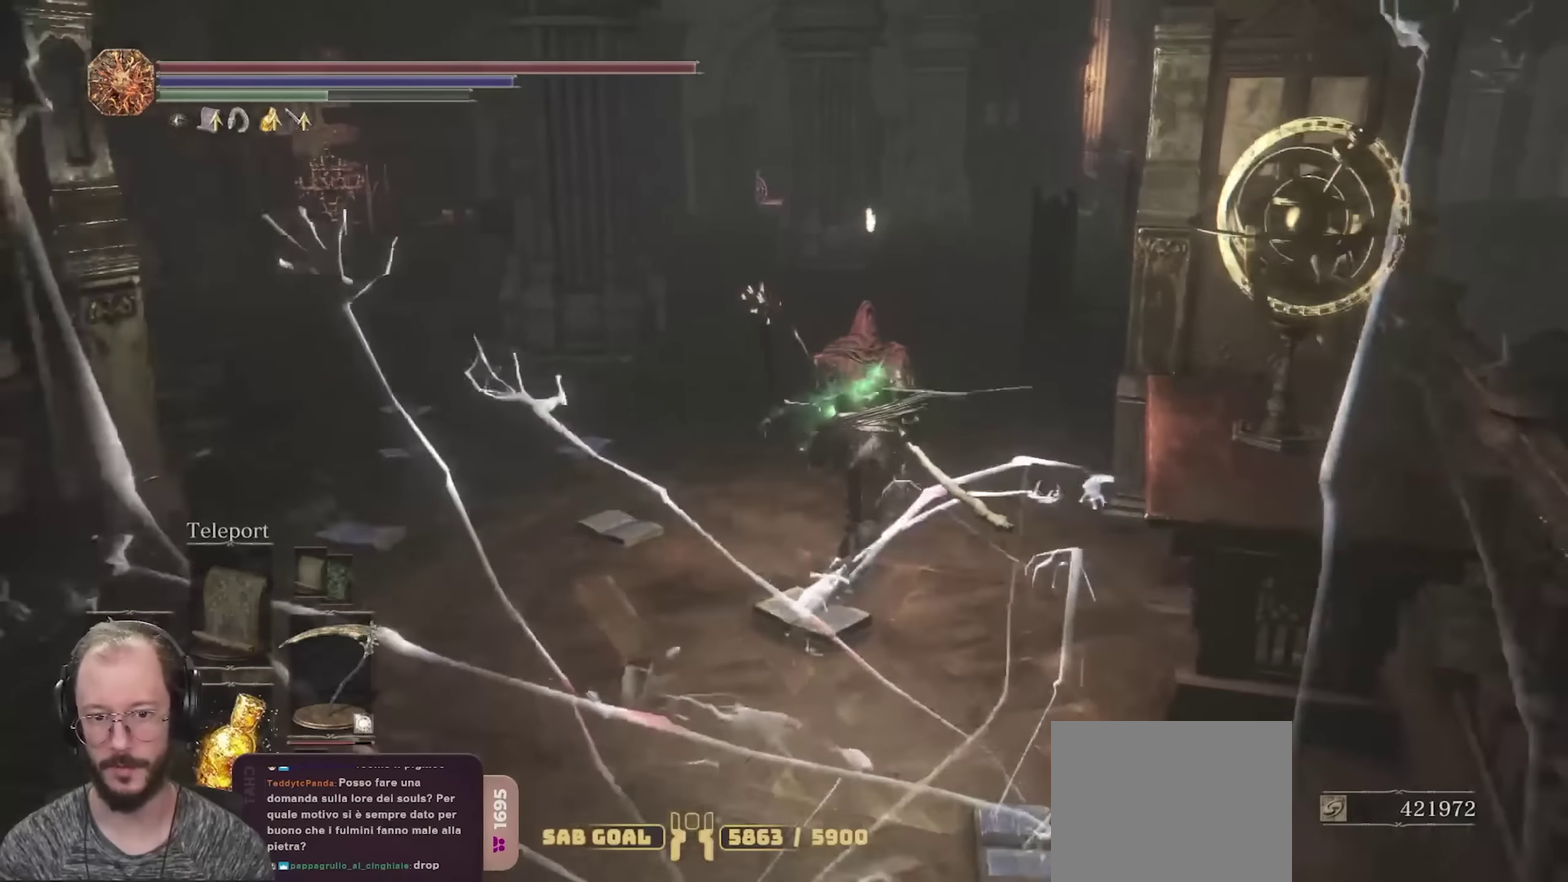
{"dt_ms": 650, "buttons": ["B"], "left_stick": "up", "right_stick": "center", "events": [[417, "right_stick", "right"], [550, "right_stick", "center"]]}
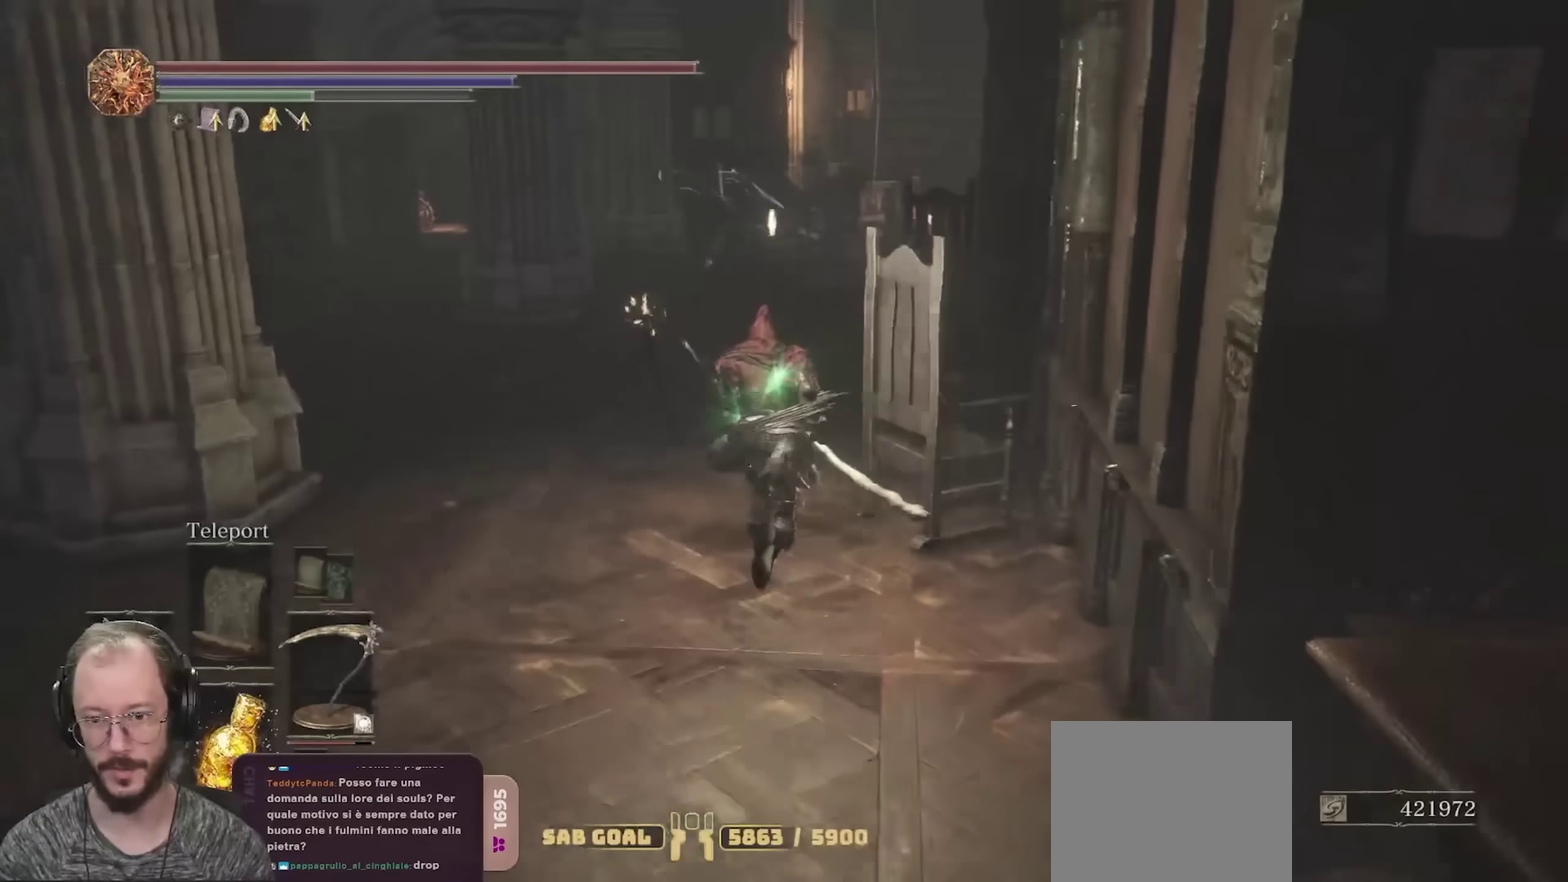
{"dt_ms": 450, "buttons": ["B"], "left_stick": "up", "right_stick": "center", "events": []}
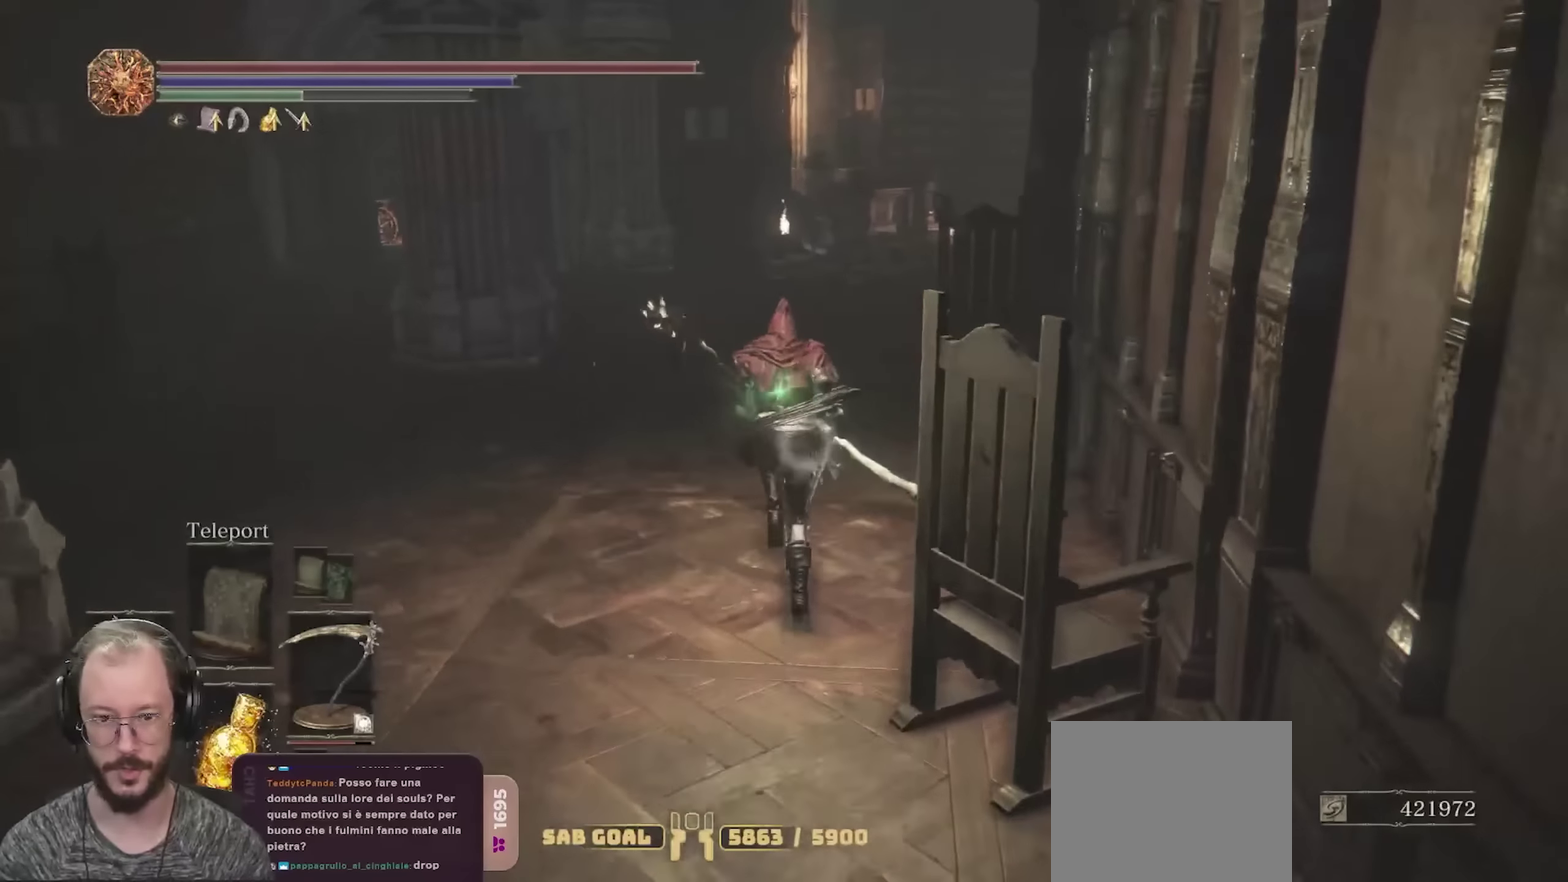
{"dt_ms": 550, "buttons": ["B"], "left_stick": "up", "right_stick": "center", "events": [[383, "right_stick", "right"], [533, "right_stick", "center"]]}
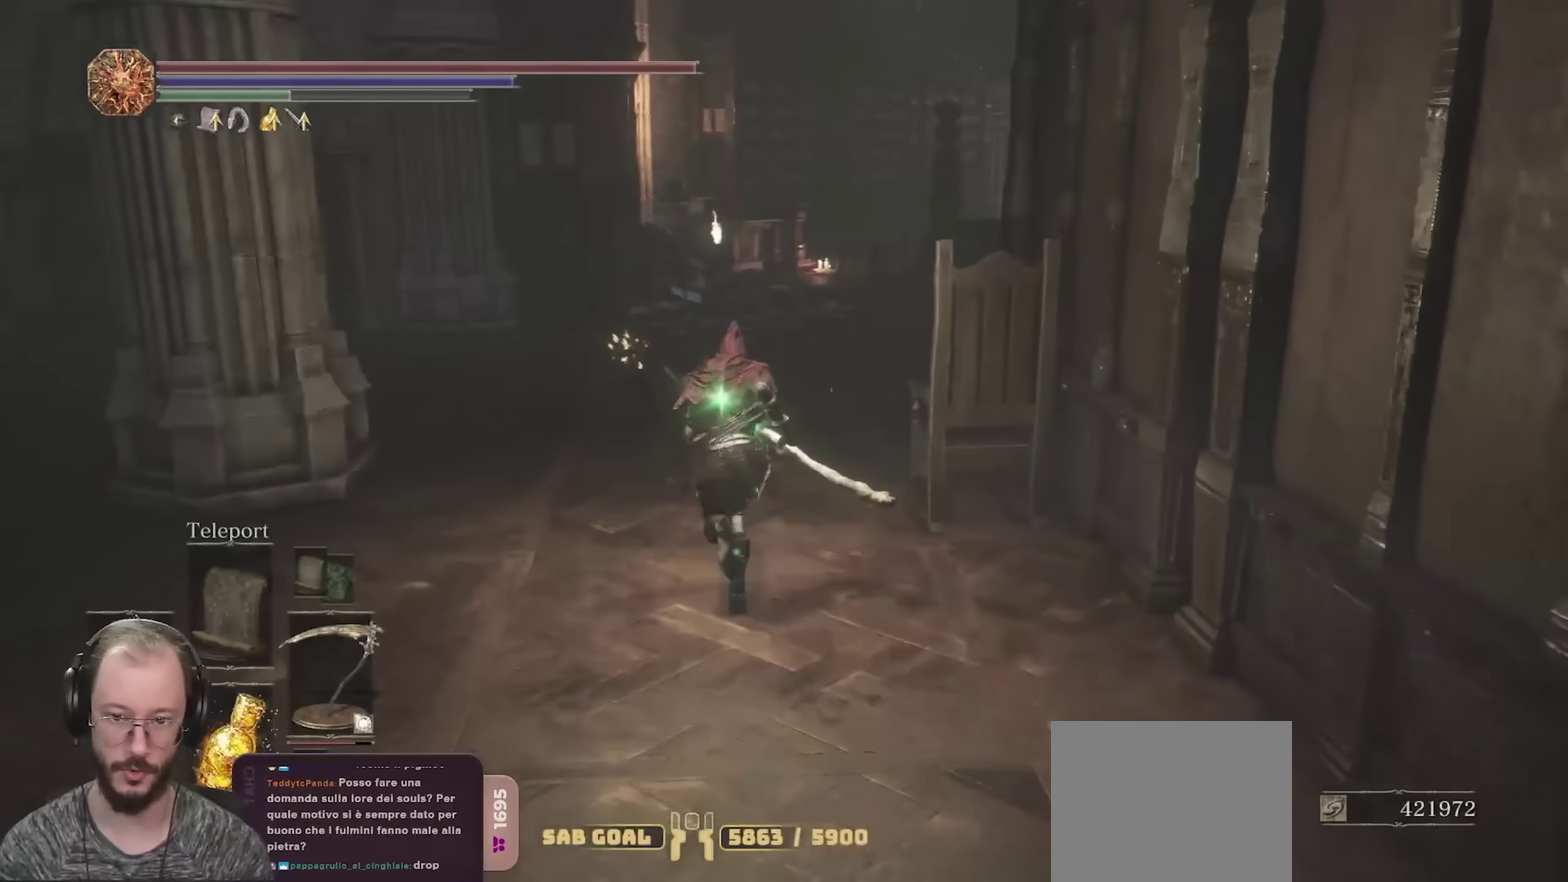
{"dt_ms": 500, "buttons": ["B"], "left_stick": "up", "right_stick": "center", "events": [[117, "right_stick", "right"], [250, "right_stick", "center"]]}
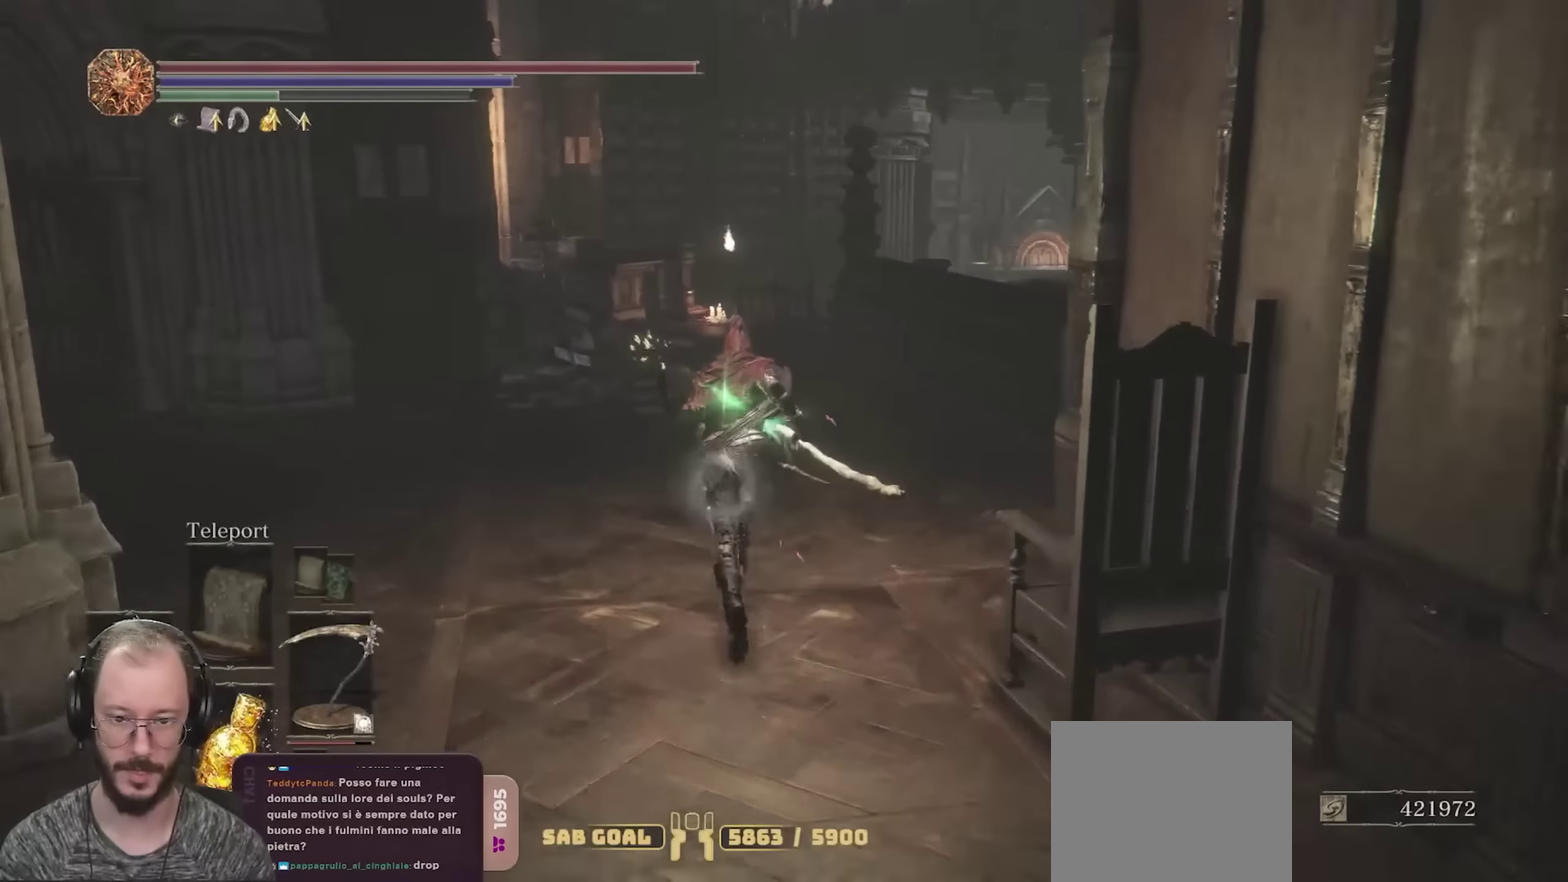
{"dt_ms": 350, "buttons": ["B"], "left_stick": "up", "right_stick": "center", "events": []}
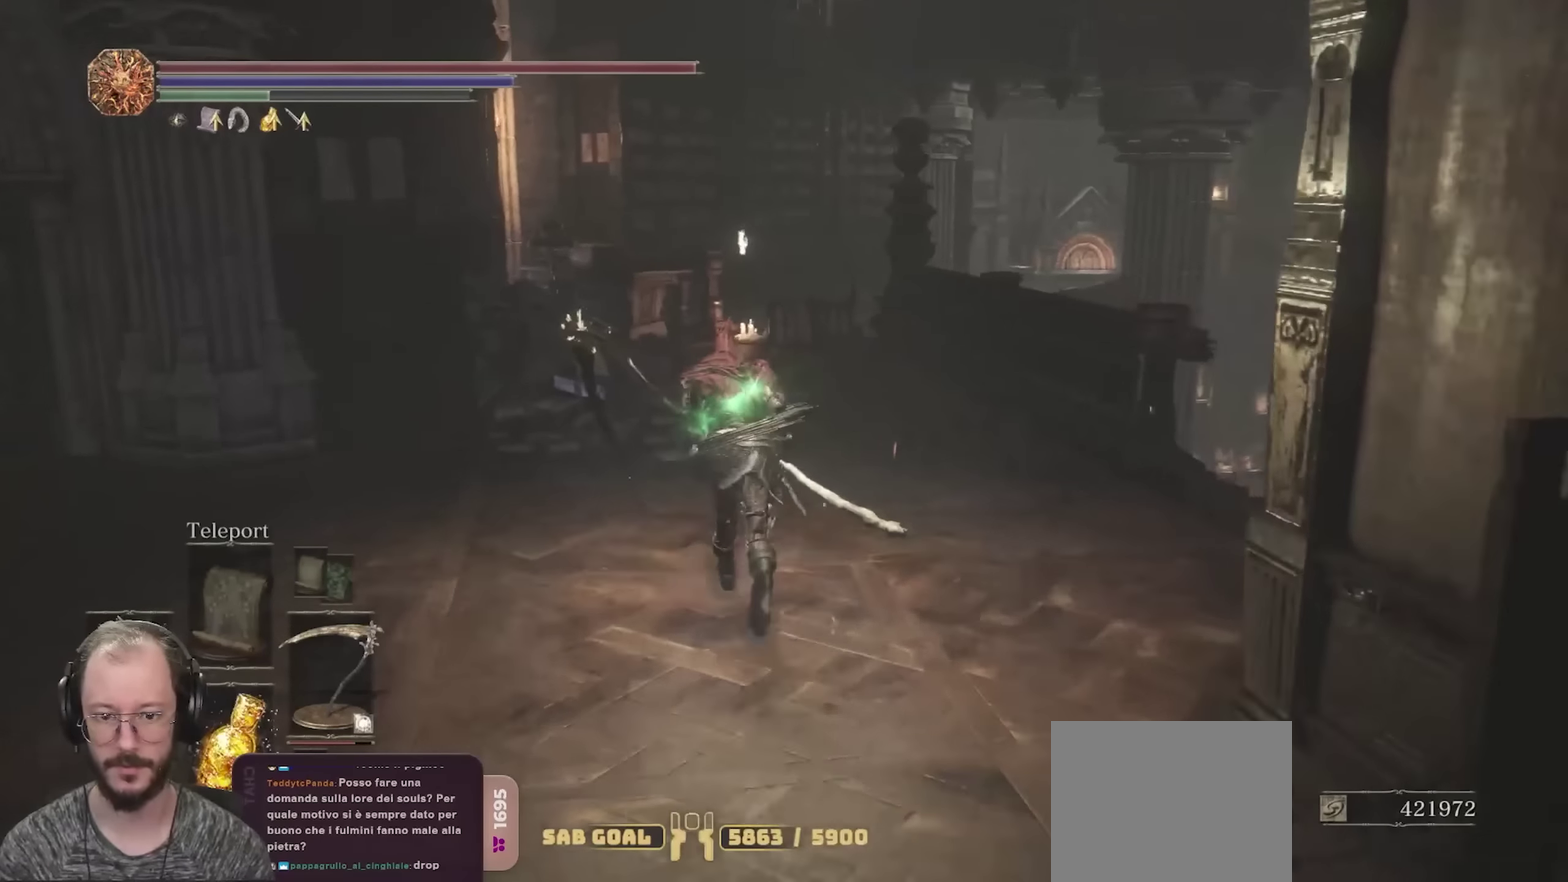
{"dt_ms": 650, "buttons": ["B"], "left_stick": "up", "right_stick": "down", "events": [[567, "right_stick", "down"]]}
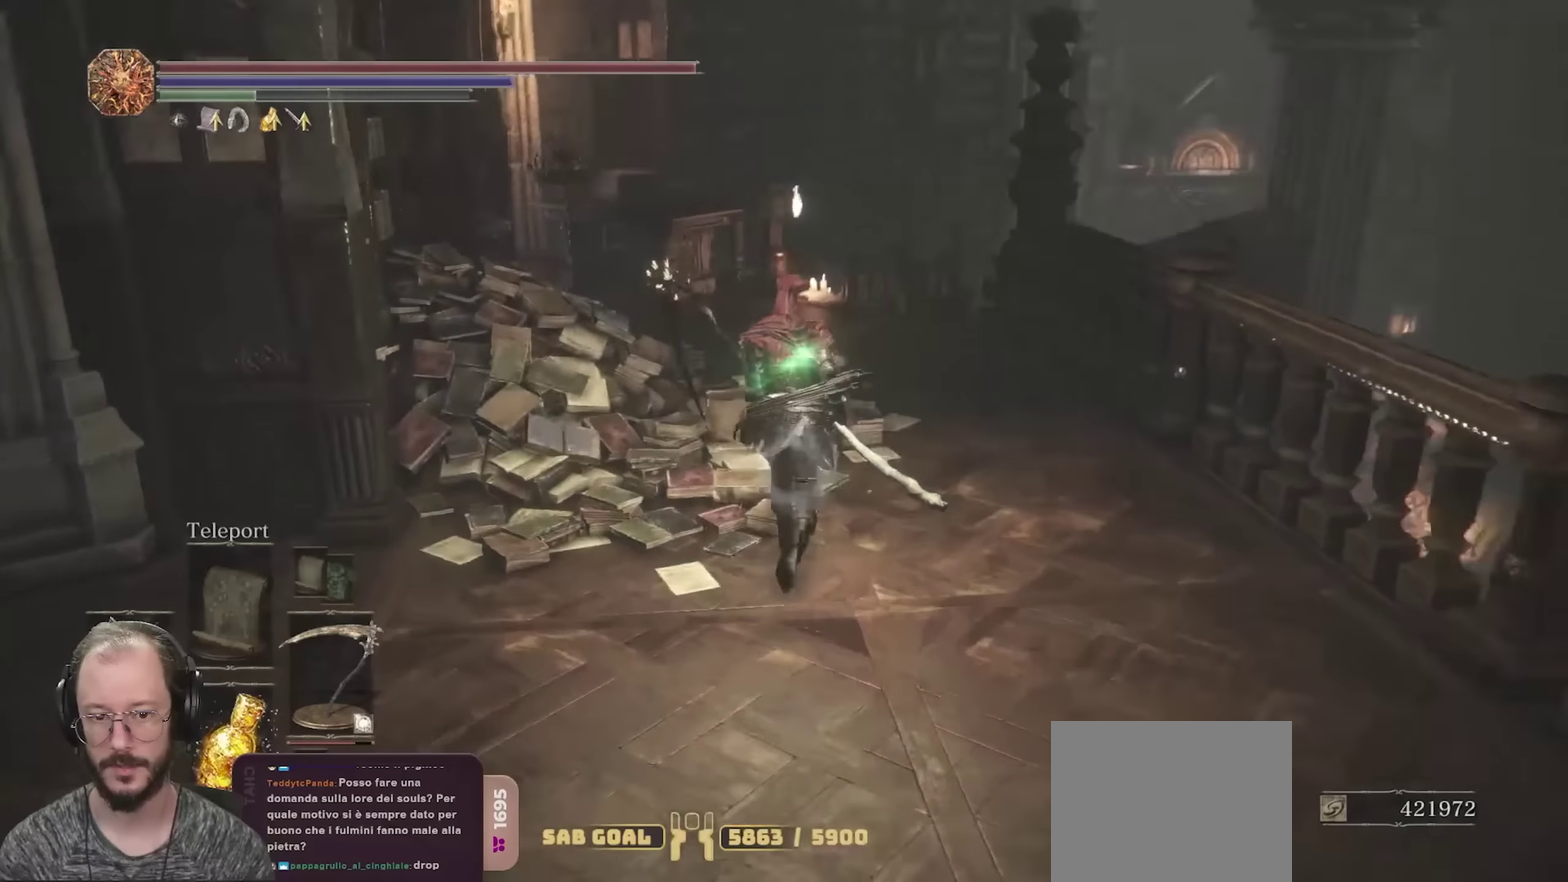
{"dt_ms": 500, "buttons": ["B"], "left_stick": "up", "right_stick": "center", "events": [[67, "right_stick", "center"]]}
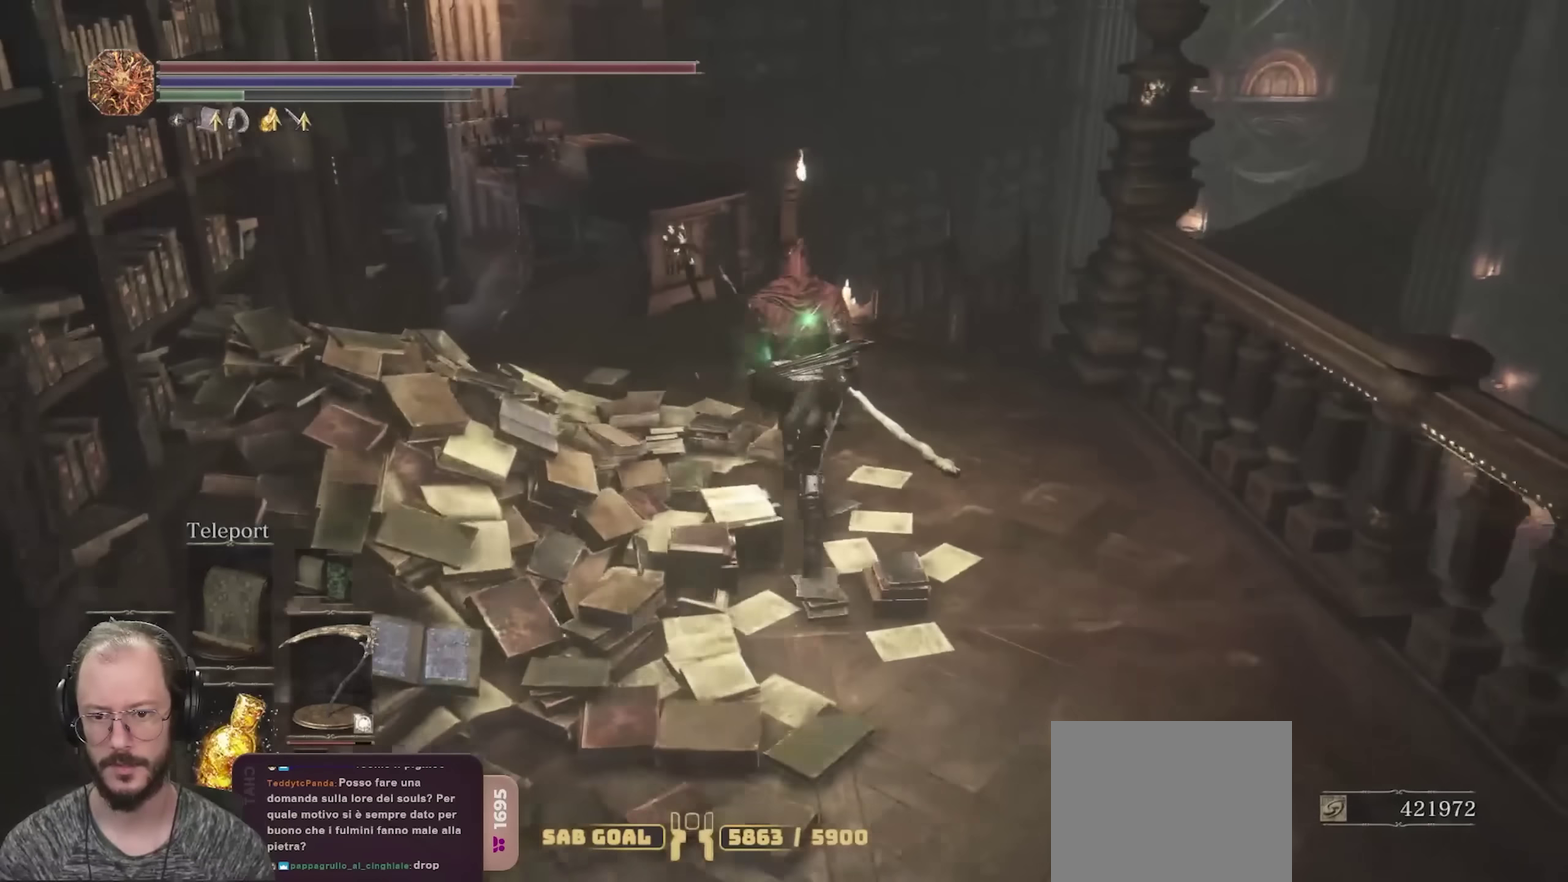
{"dt_ms": 500, "buttons": [], "left_stick": "up-right", "right_stick": "right", "events": [[100, "right_stick", "down"], [217, "right_stick", "center"], [267, "B", "up"], [467, "left_stick", "up-right"], [467, "right_stick", "right"]]}
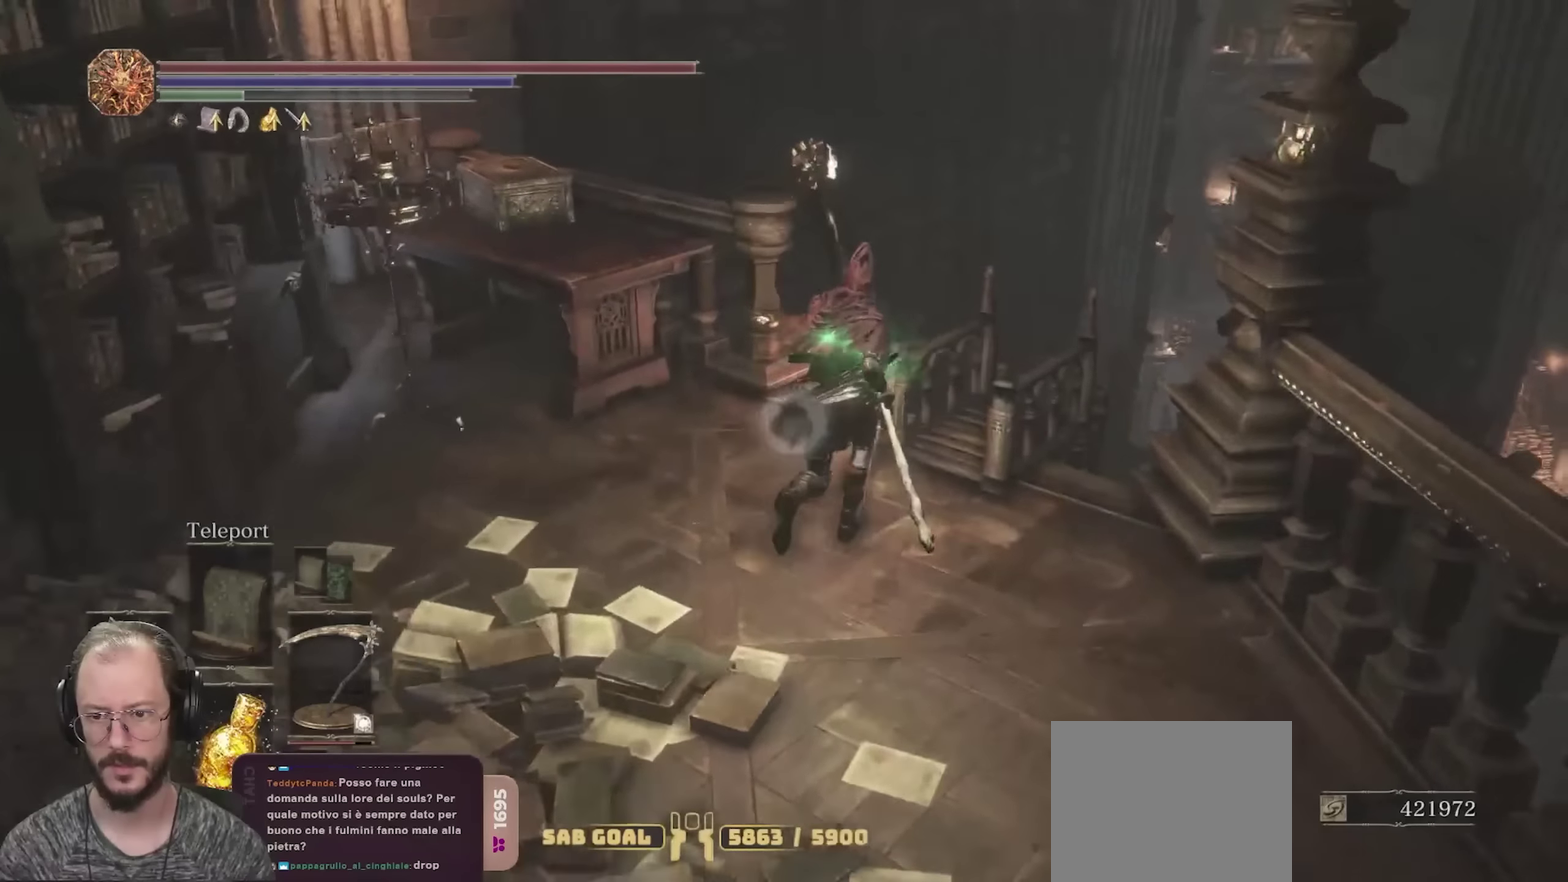
{"dt_ms": 450, "buttons": [], "left_stick": "center", "right_stick": "center", "events": [[117, "left_stick", "center"], [200, "right_stick", "center"]]}
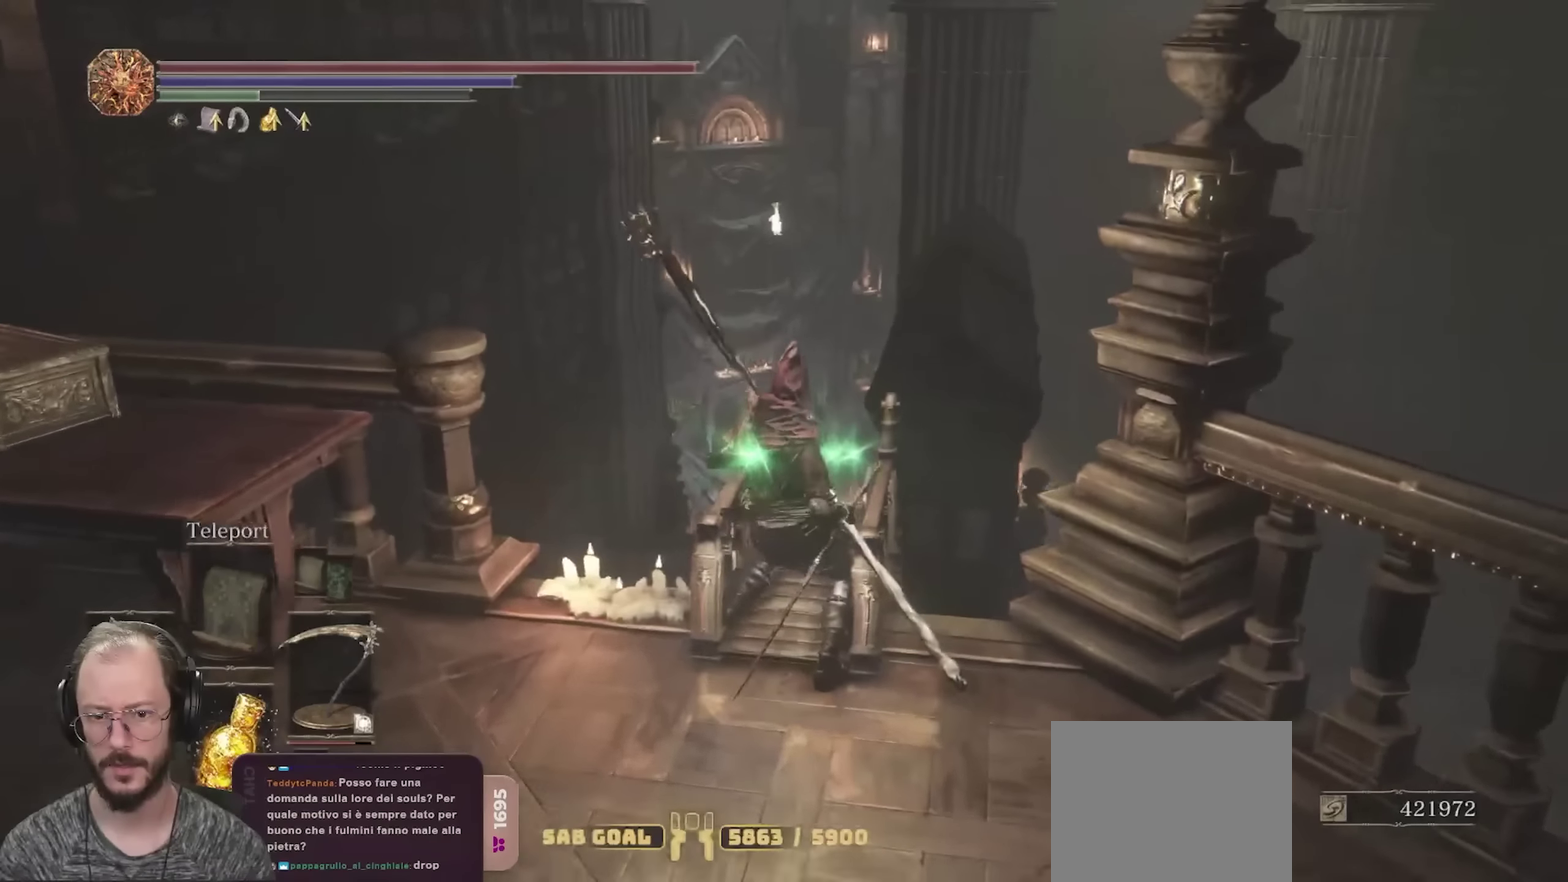
{"dt_ms": 700, "buttons": [], "left_stick": "center", "right_stick": "center", "events": [[33, "right_stick", "down"], [83, "left_stick", "up"], [217, "right_stick", "center"], [267, "left_stick", "center"]]}
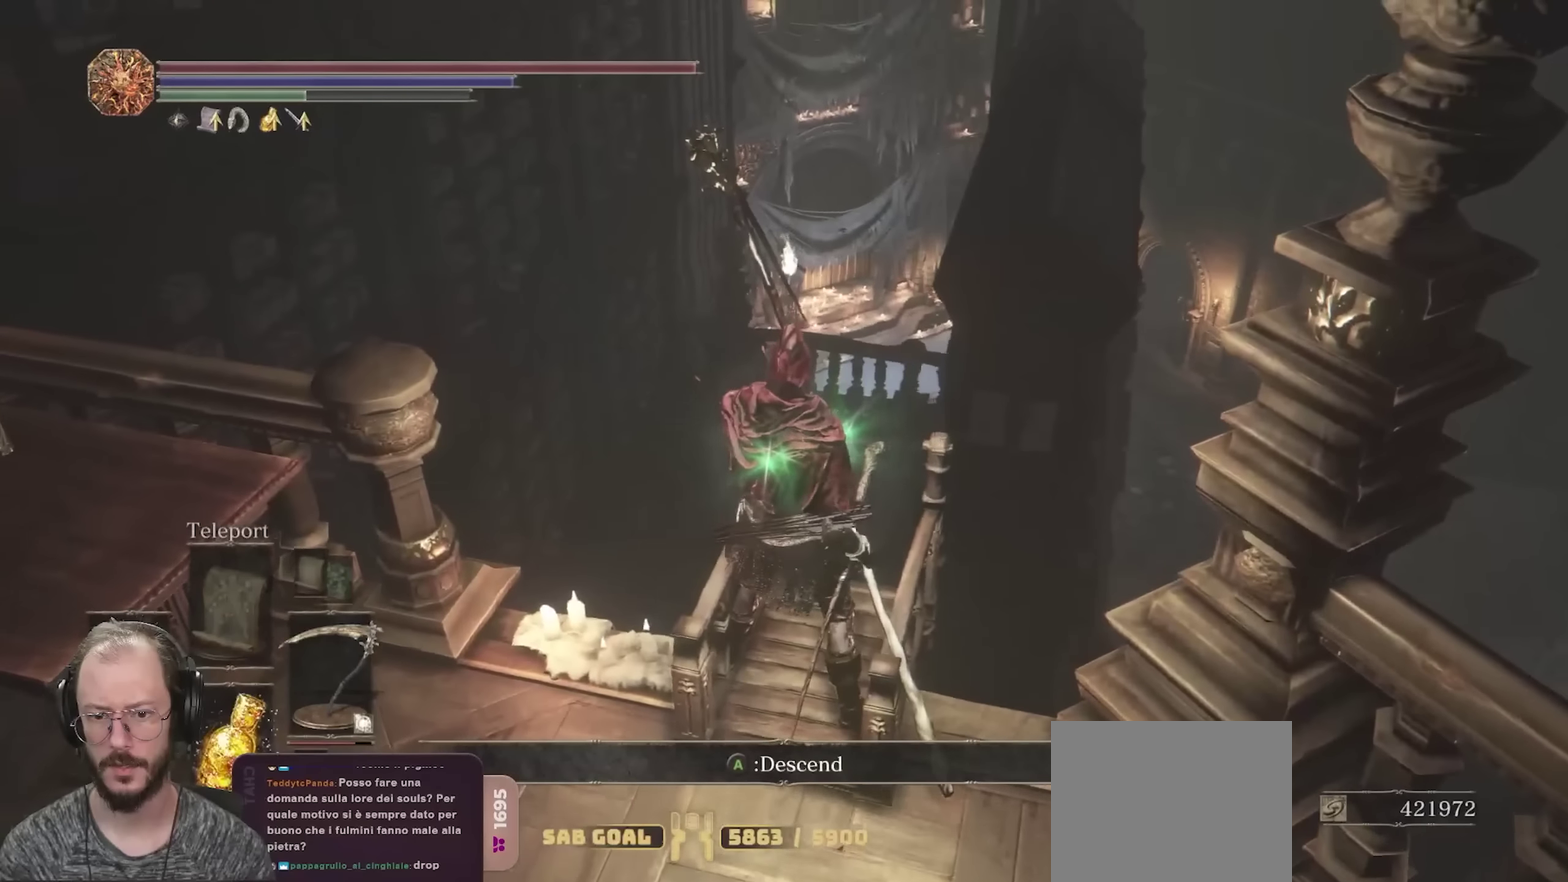
{"dt_ms": 350, "buttons": [], "left_stick": "center", "right_stick": "down-left", "events": [[200, "right_stick", "down-left"]]}
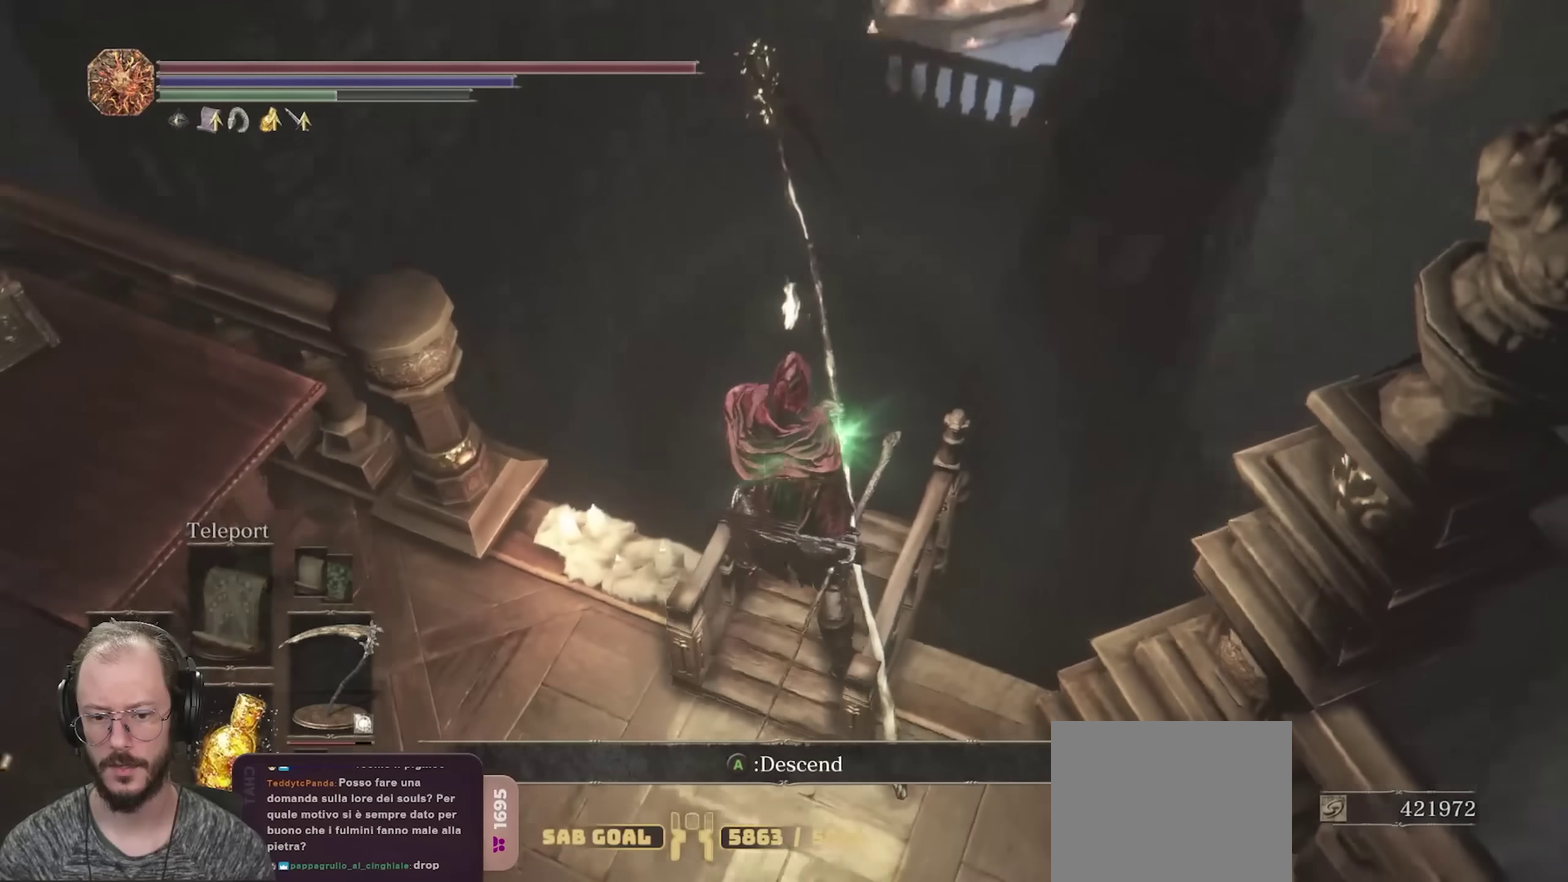
{"dt_ms": 350, "buttons": [], "left_stick": "center", "right_stick": "left", "events": [[117, "left_stick", "up-right"], [217, "right_stick", "center"], [300, "left_stick", "center"], [350, "right_stick", "left"]]}
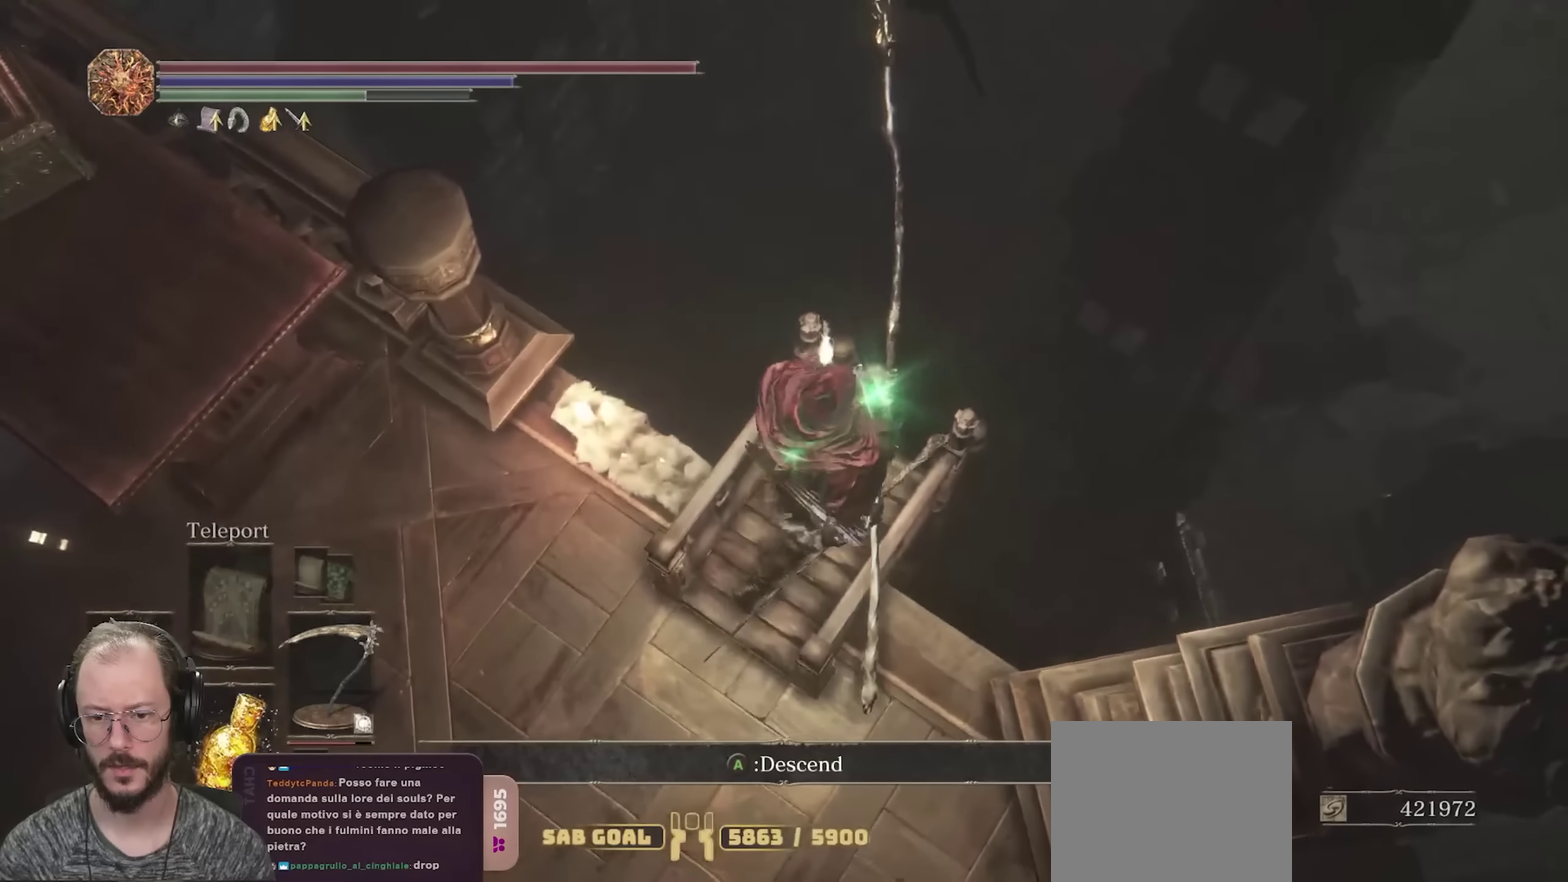
{"dt_ms": 650, "buttons": [], "left_stick": "center", "right_stick": "center", "events": [[133, "left_stick", "up-right"], [317, "left_stick", "center"], [617, "right_stick", "center"]]}
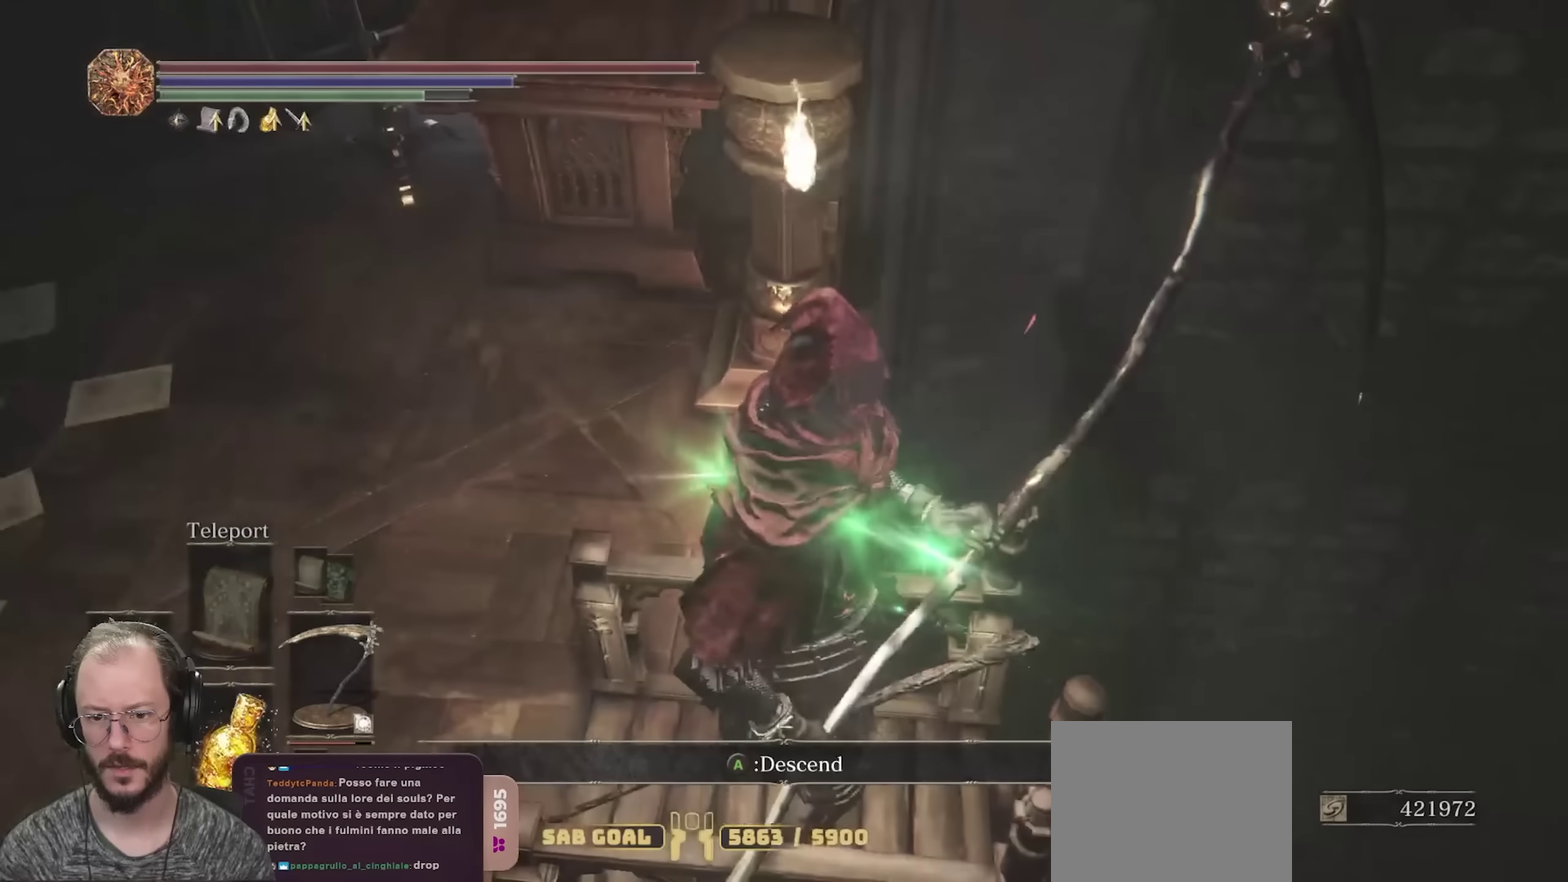
{"dt_ms": 350, "buttons": [], "left_stick": "center", "right_stick": "up-right", "events": [[283, "right_stick", "up-right"]]}
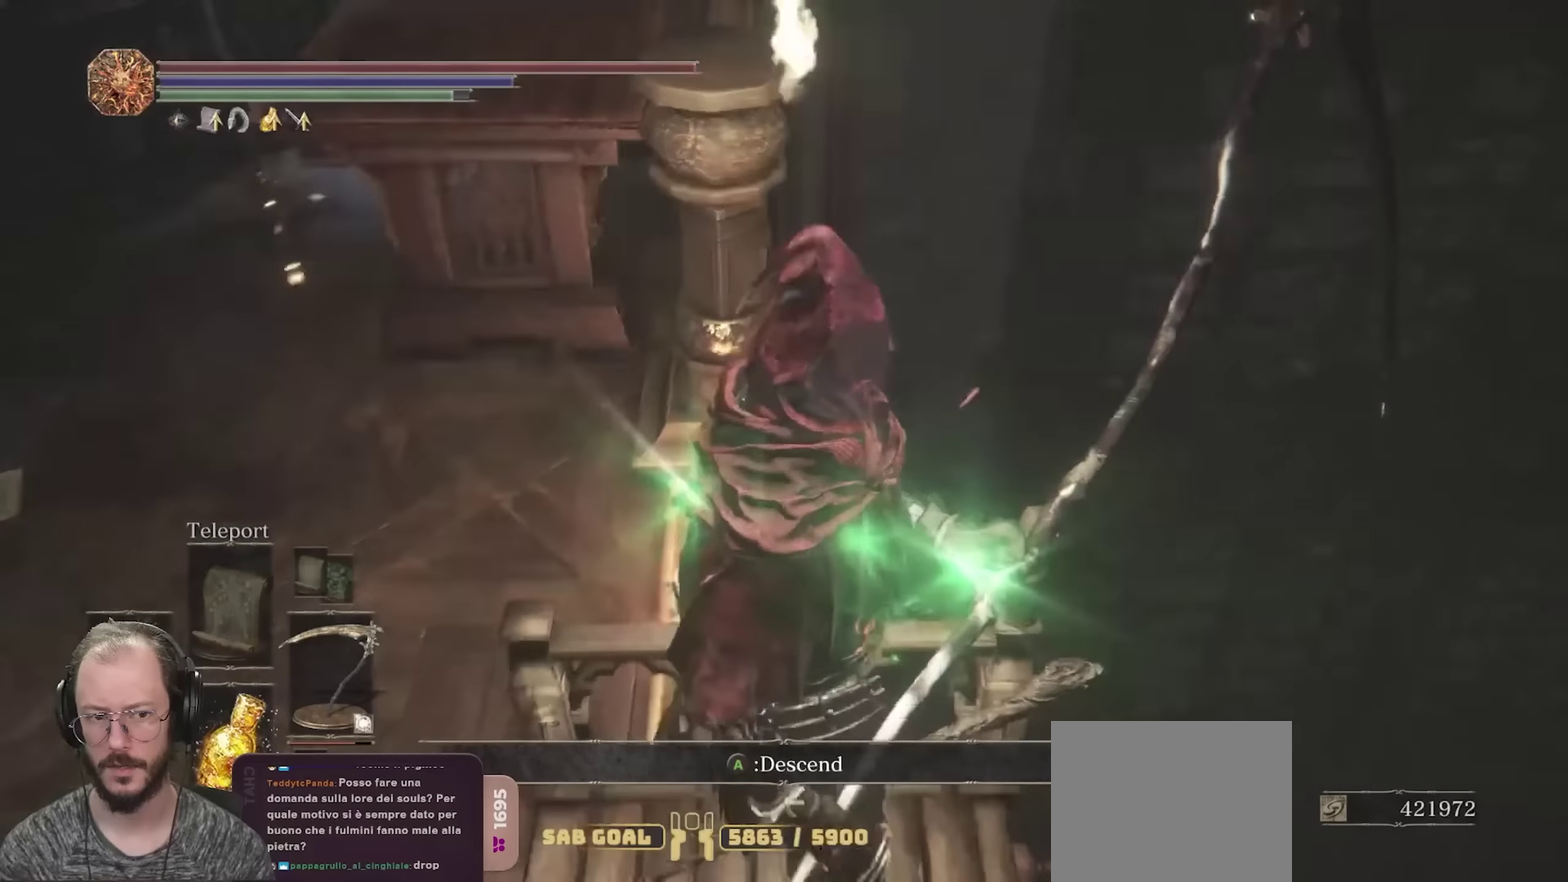
{"dt_ms": 650, "buttons": [], "left_stick": "center", "right_stick": "center", "events": [[133, "right_stick", "right"], [233, "right_stick", "down-right"], [333, "left_stick", "up"], [383, "left_stick", "center"], [500, "right_stick", "center"]]}